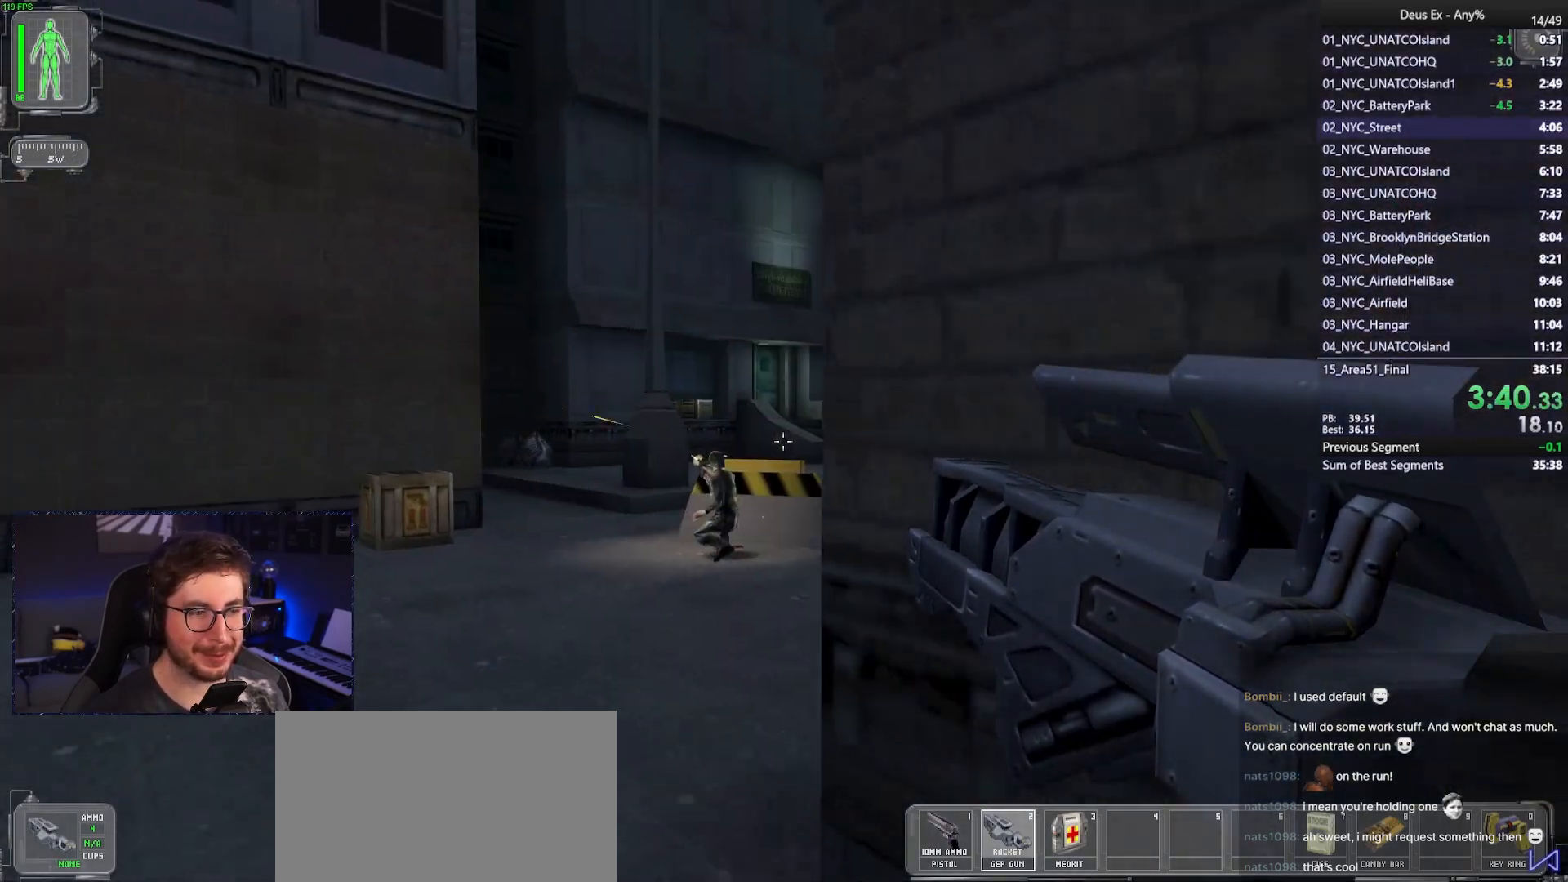
Gameplay with keyboard and mouse; each line is a JSON object with the keys and mouse buttons held at the frame after it. "events" lists presses ("down") and releases ("up") of "1", "2", "3", "4", "5", "a", "alt", "b", "c", "ctrl", "d", "e", "f", "g", "q", "r", "s", "shift", "space", "t", "tab", "tilde", "v", "w", "x", "z", "mouse_left", "mouse_right", "mouse_mb4" and "mouse_mb5" between this image and that frame as [ms after this image, input, new state], when the widget could be followed in between. "mouse_left", "mouse_right", "mouse_mb4", "mouse_mb5" = the "left", "right", "mb4", "mb5" buttons of the "mouse" list. No other keys are recorded. Mouse movement is not recorded. Not read: mouse_wheel.
{"keys": ["w"], "mouse": [], "events": [[50, "a", "up"], [433, "mouse_left", "down"], [483, "mouse_left", "up"]]}
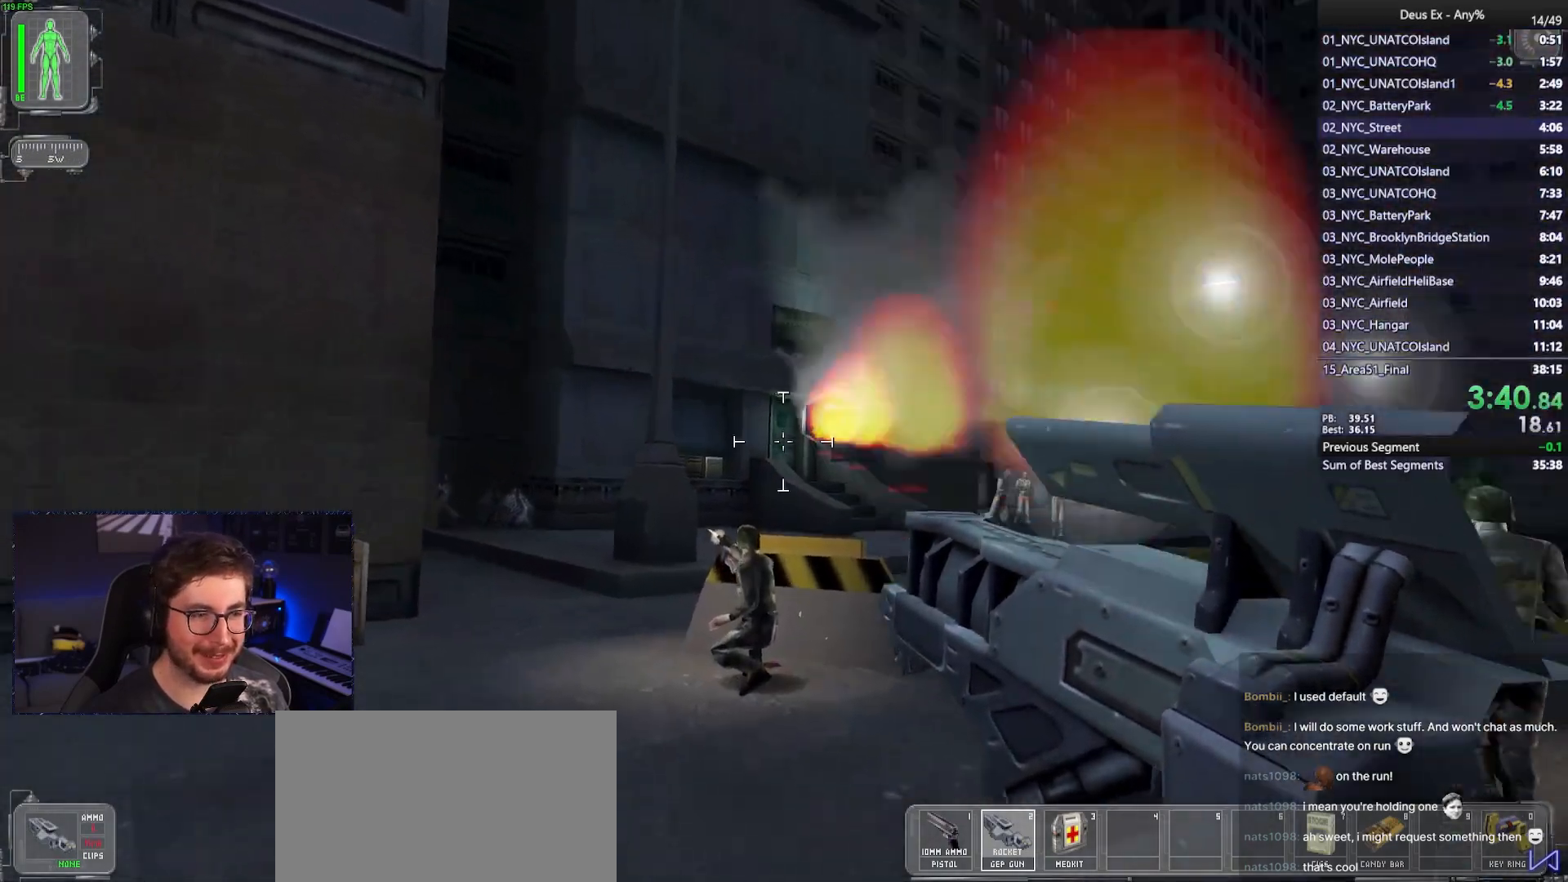
{"keys": ["w"], "mouse": [], "events": []}
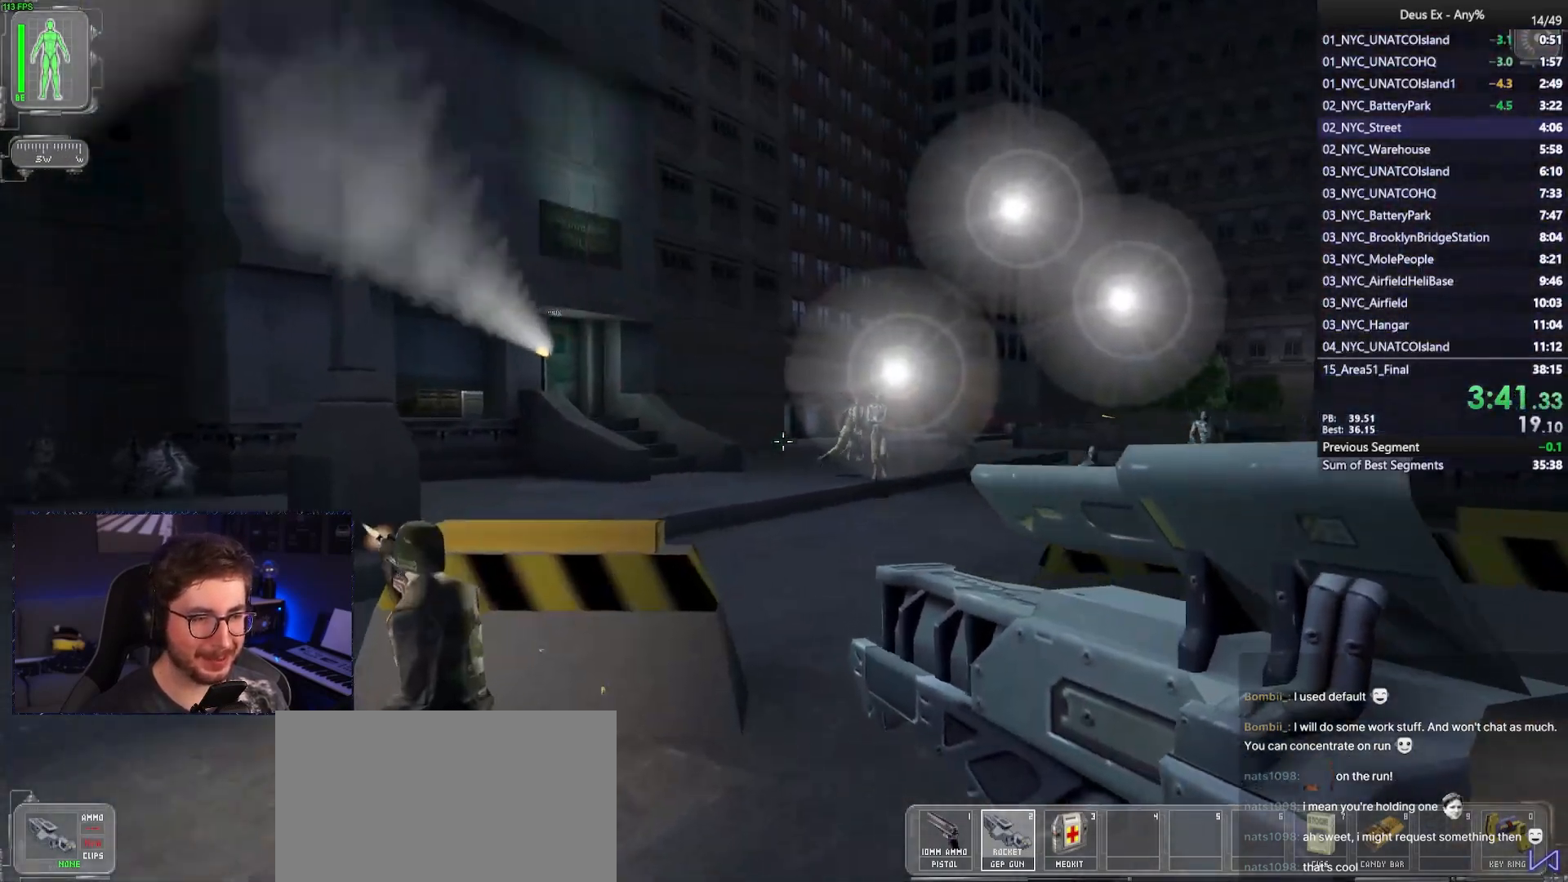
{"keys": ["w"], "mouse": [], "events": [[283, "d", "down"], [417, "d", "up"]]}
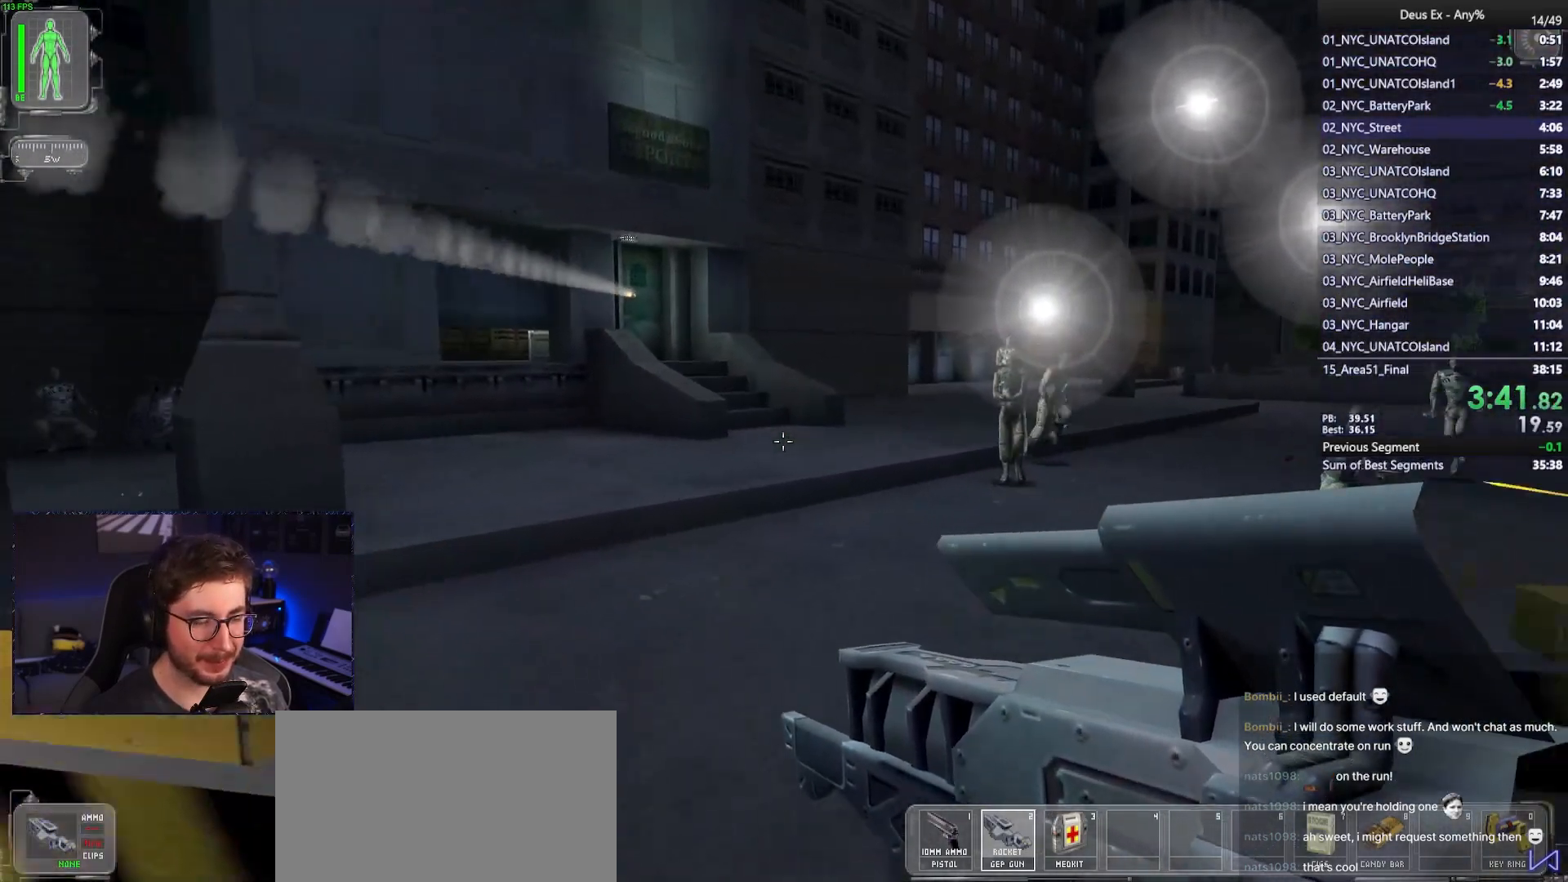
{"keys": ["w"], "mouse": [], "events": []}
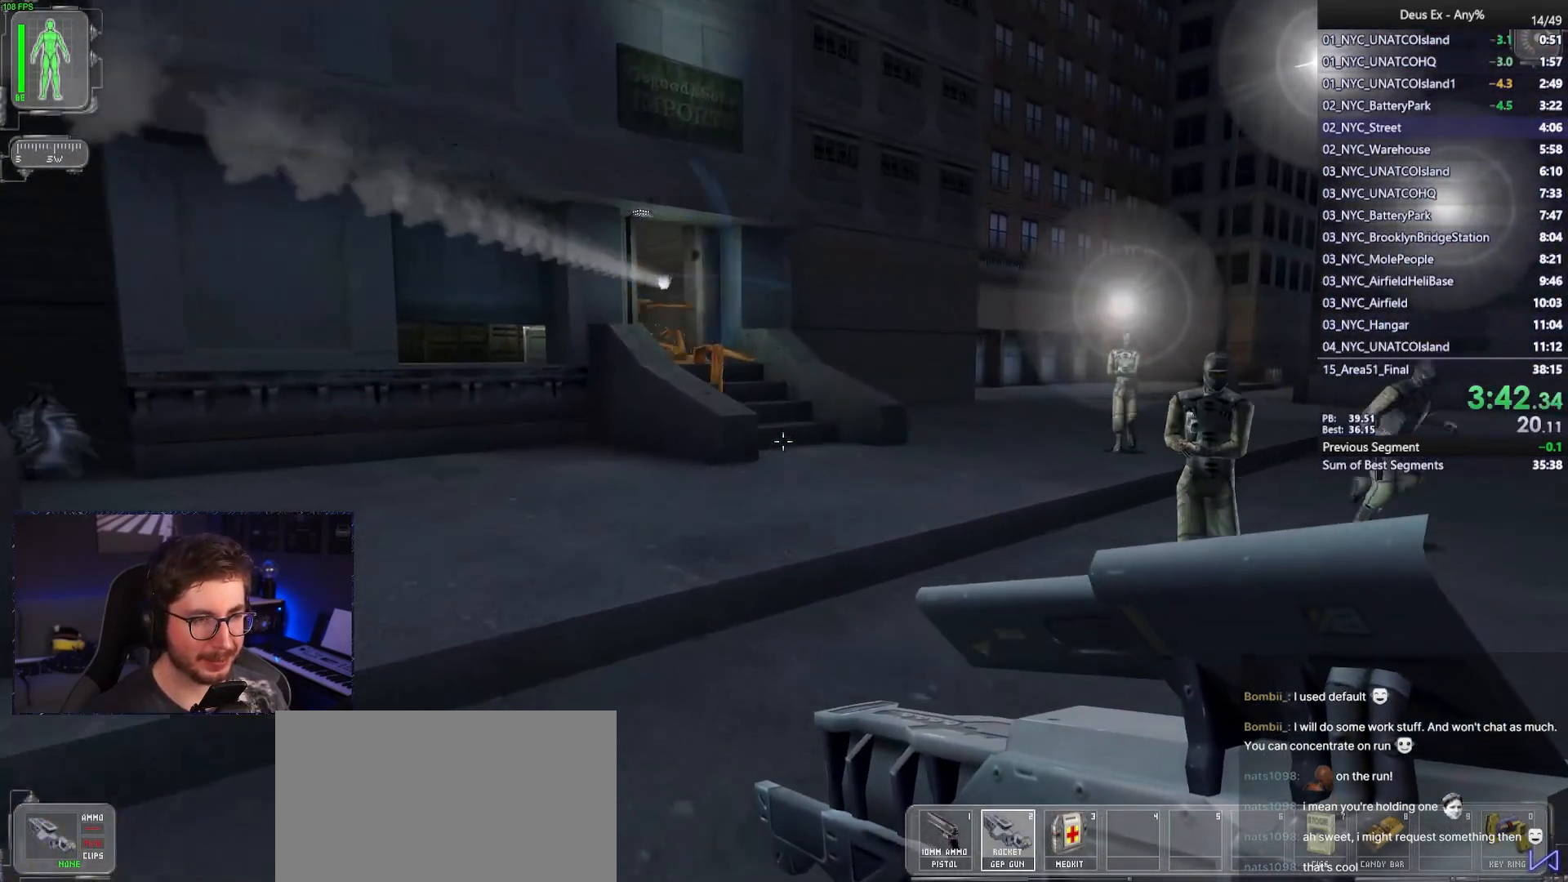
{"keys": ["w"], "mouse": [], "events": [[117, "a", "down"], [167, "a", "up"]]}
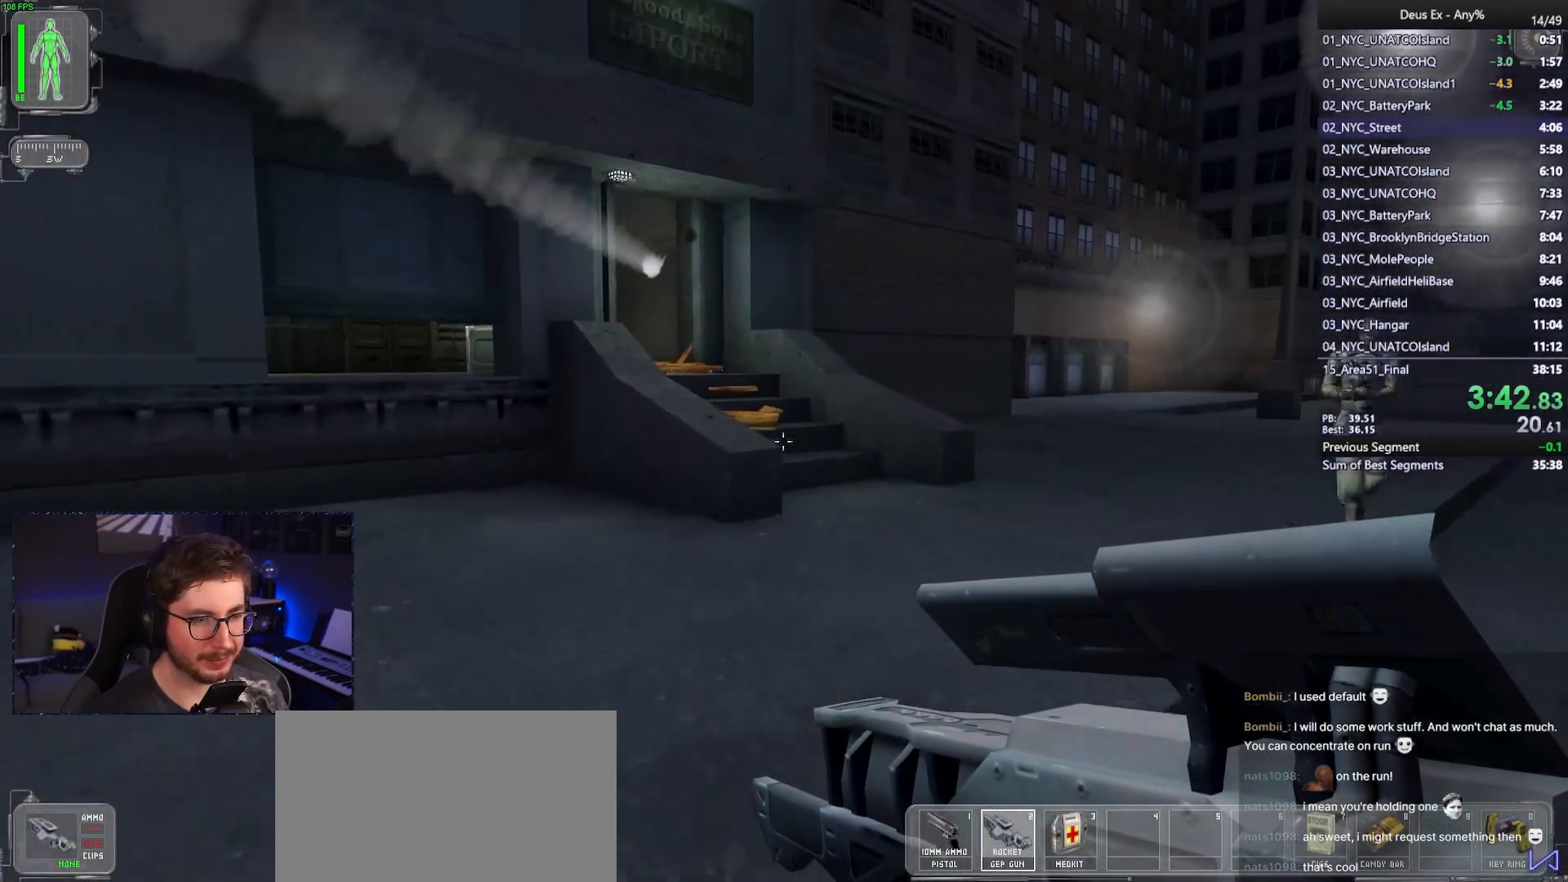
{"keys": ["w"], "mouse": [], "events": [[267, "d", "down"], [417, "d", "up"]]}
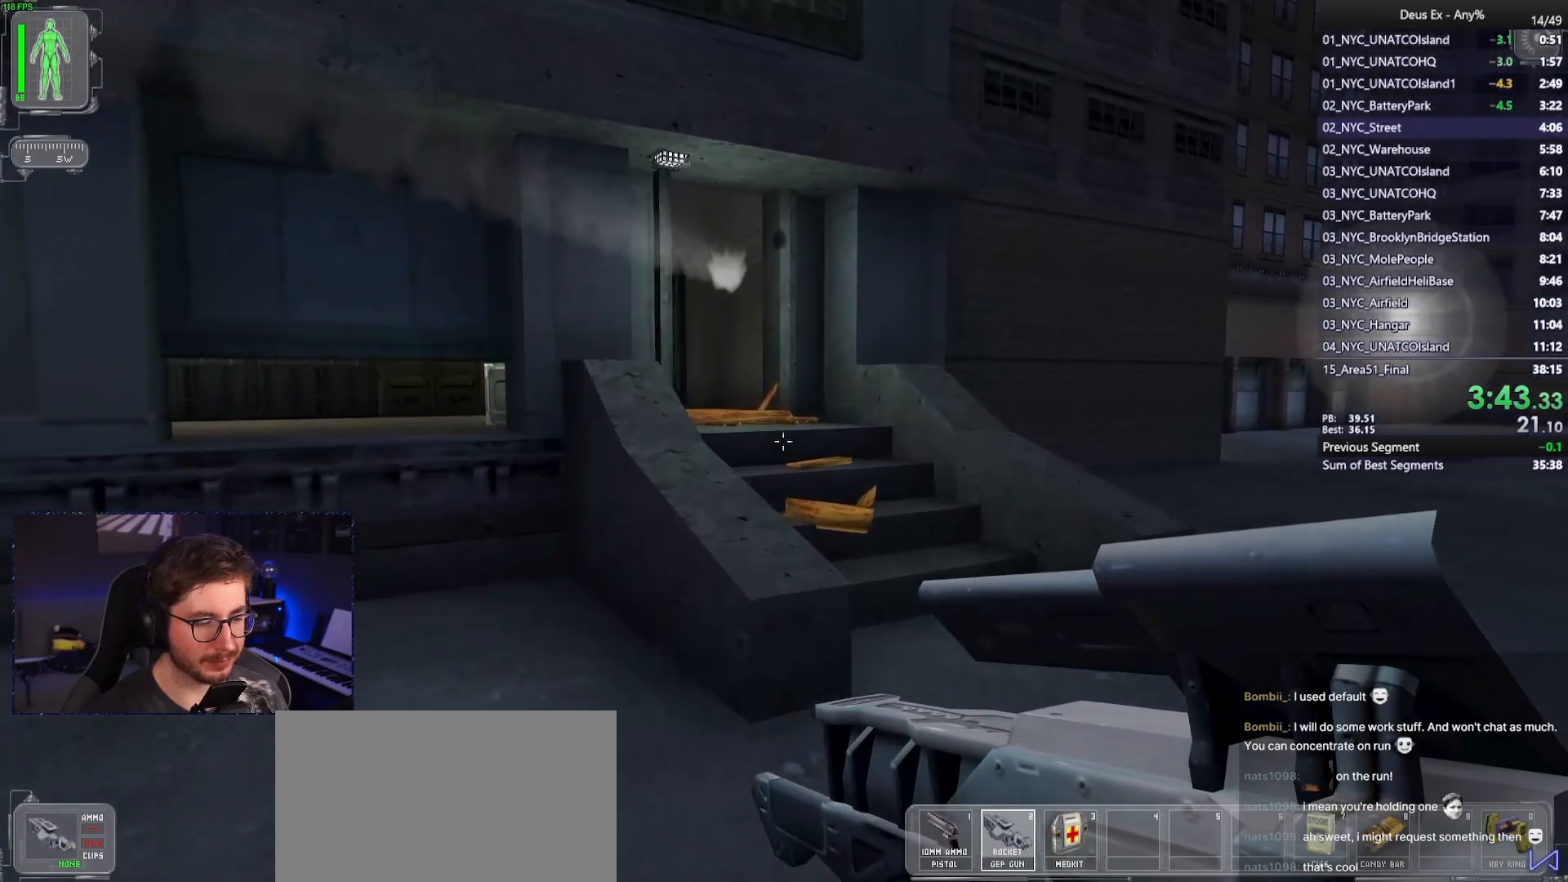
{"keys": ["d", "w"], "mouse": [], "events": [[50, "d", "down"]]}
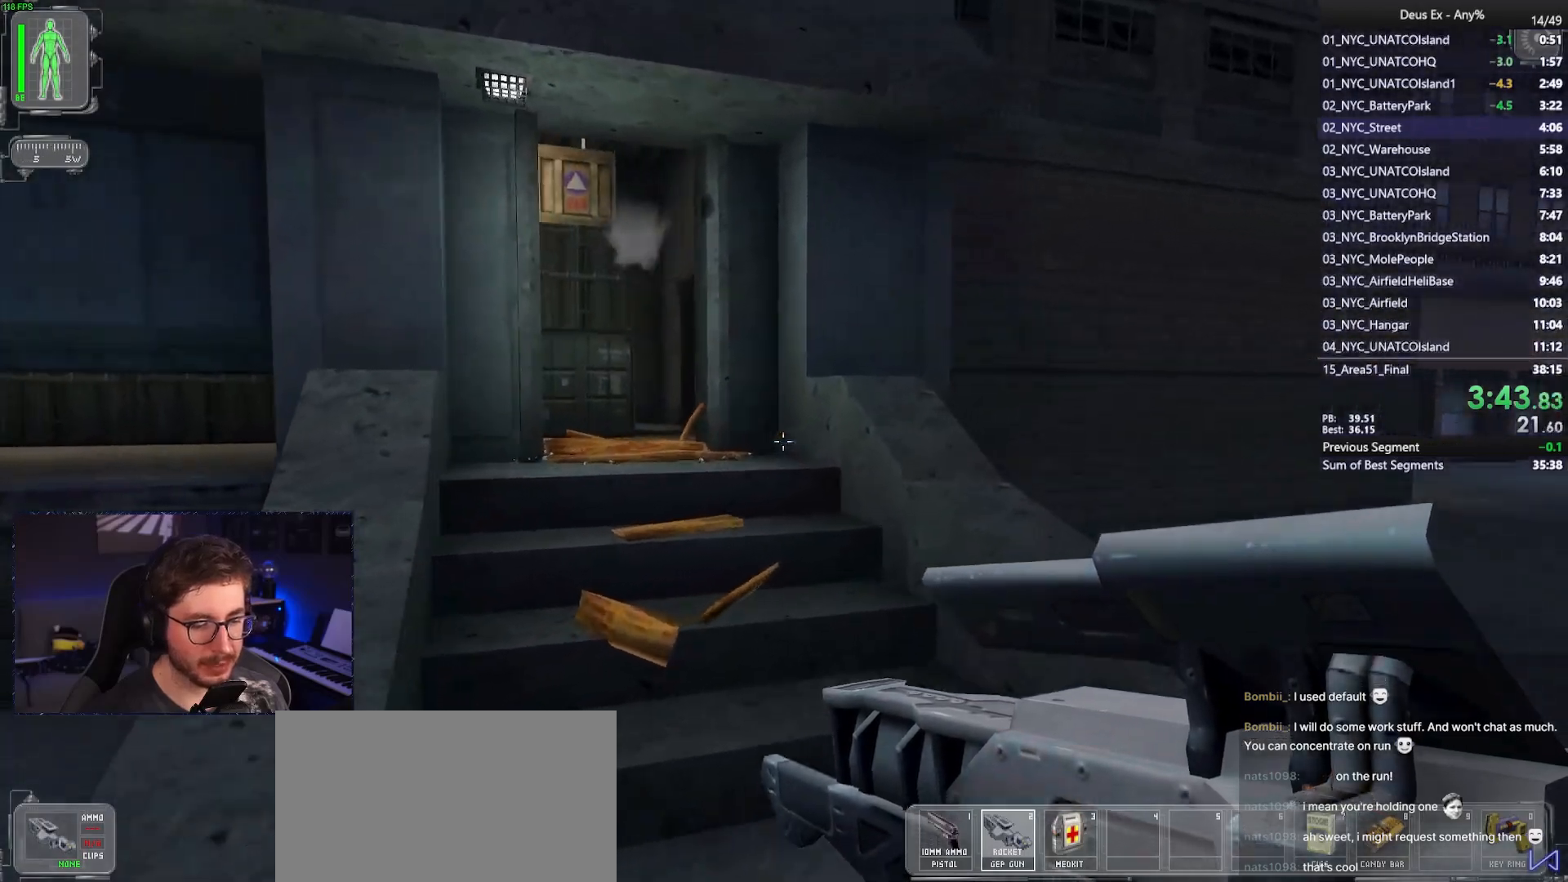
{"keys": ["w"], "mouse": [], "events": [[17, "d", "up"]]}
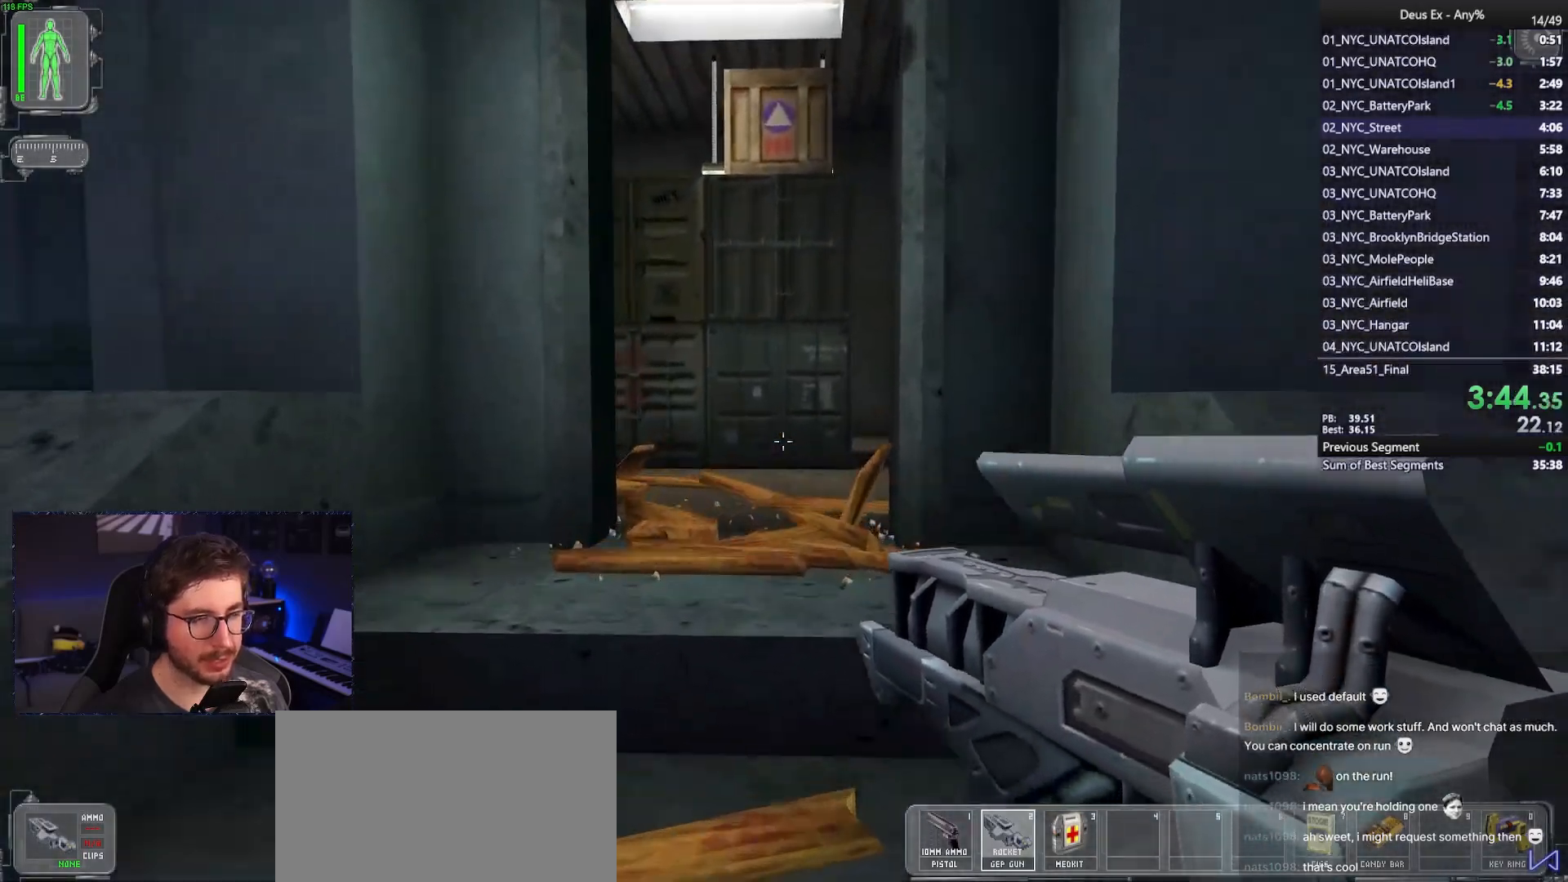
{"keys": ["w"], "mouse": [], "events": [[233, "d", "down"], [317, "d", "up"]]}
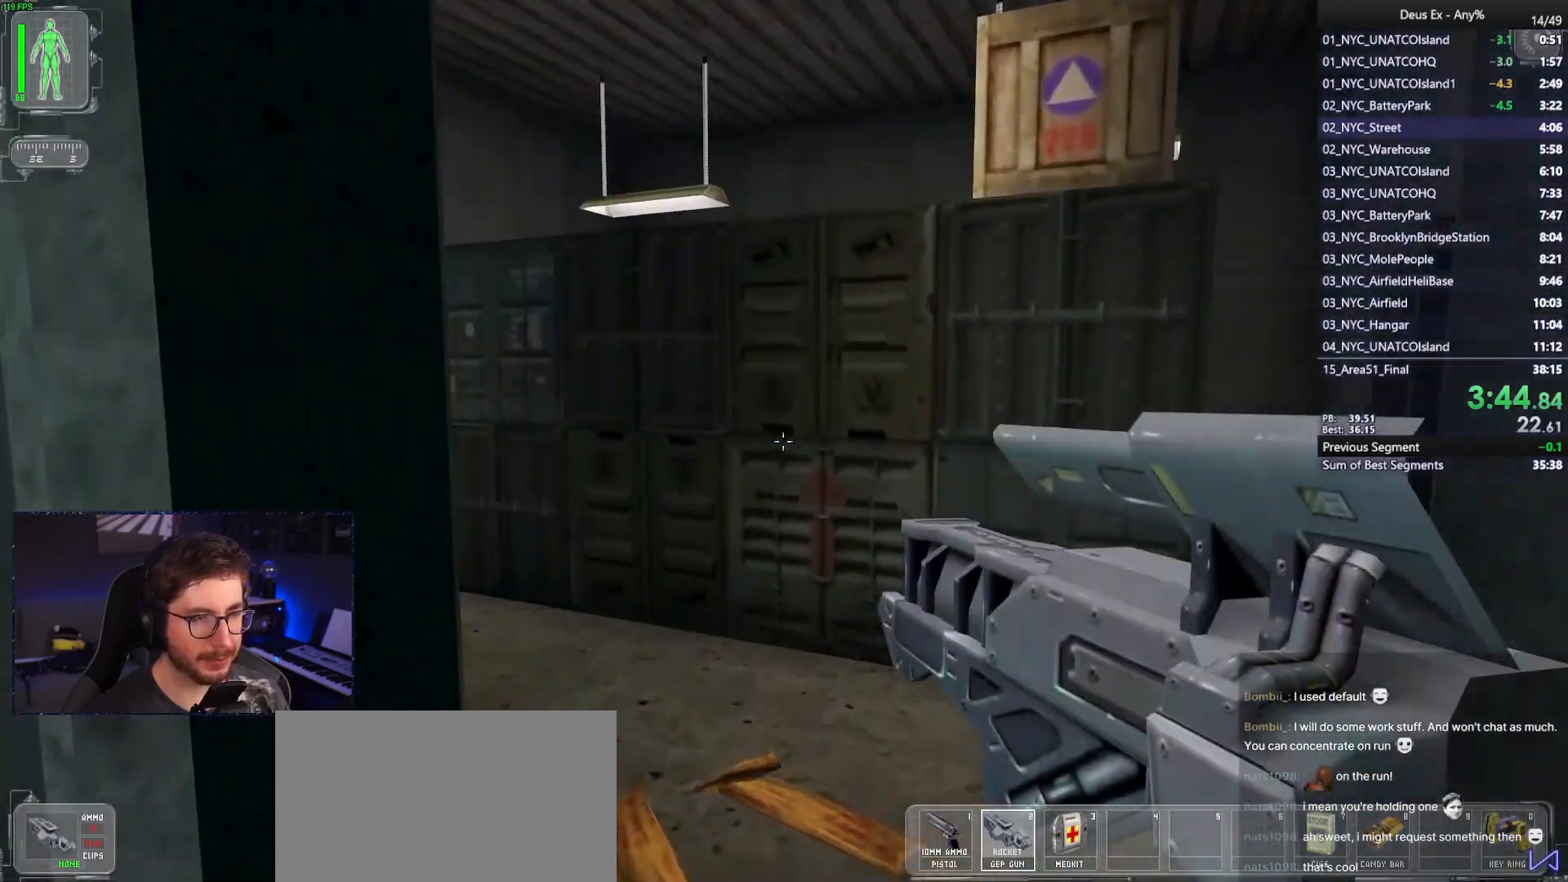
{"keys": ["d", "w"], "mouse": [], "events": [[100, "1", "down"], [200, "1", "up"], [383, "d", "down"]]}
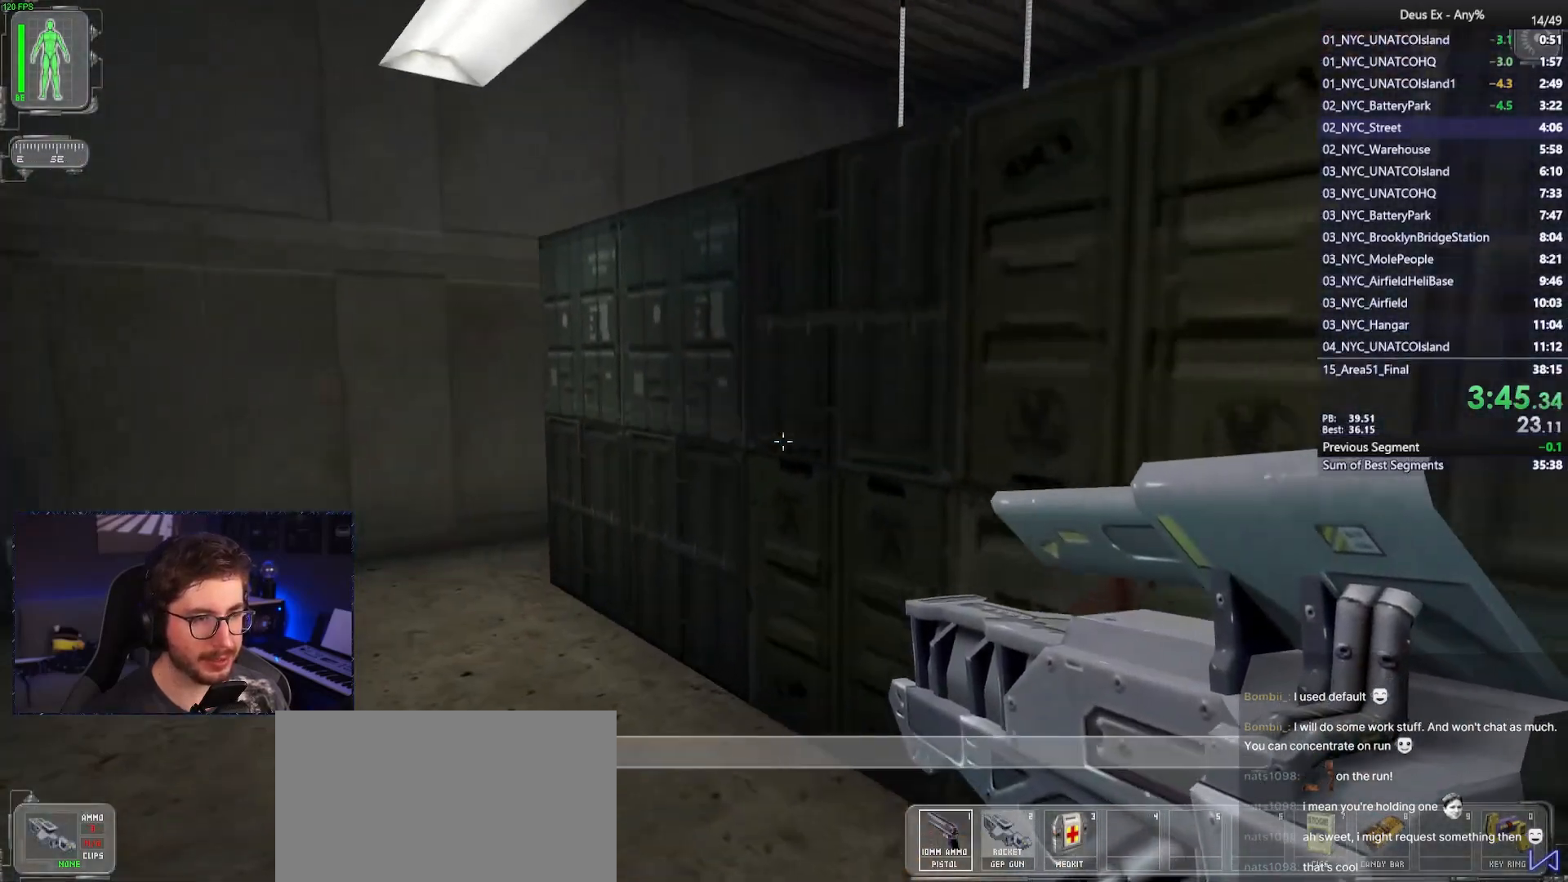
{"keys": ["a", "w"], "mouse": [], "events": [[17, "d", "up"], [217, "a", "down"]]}
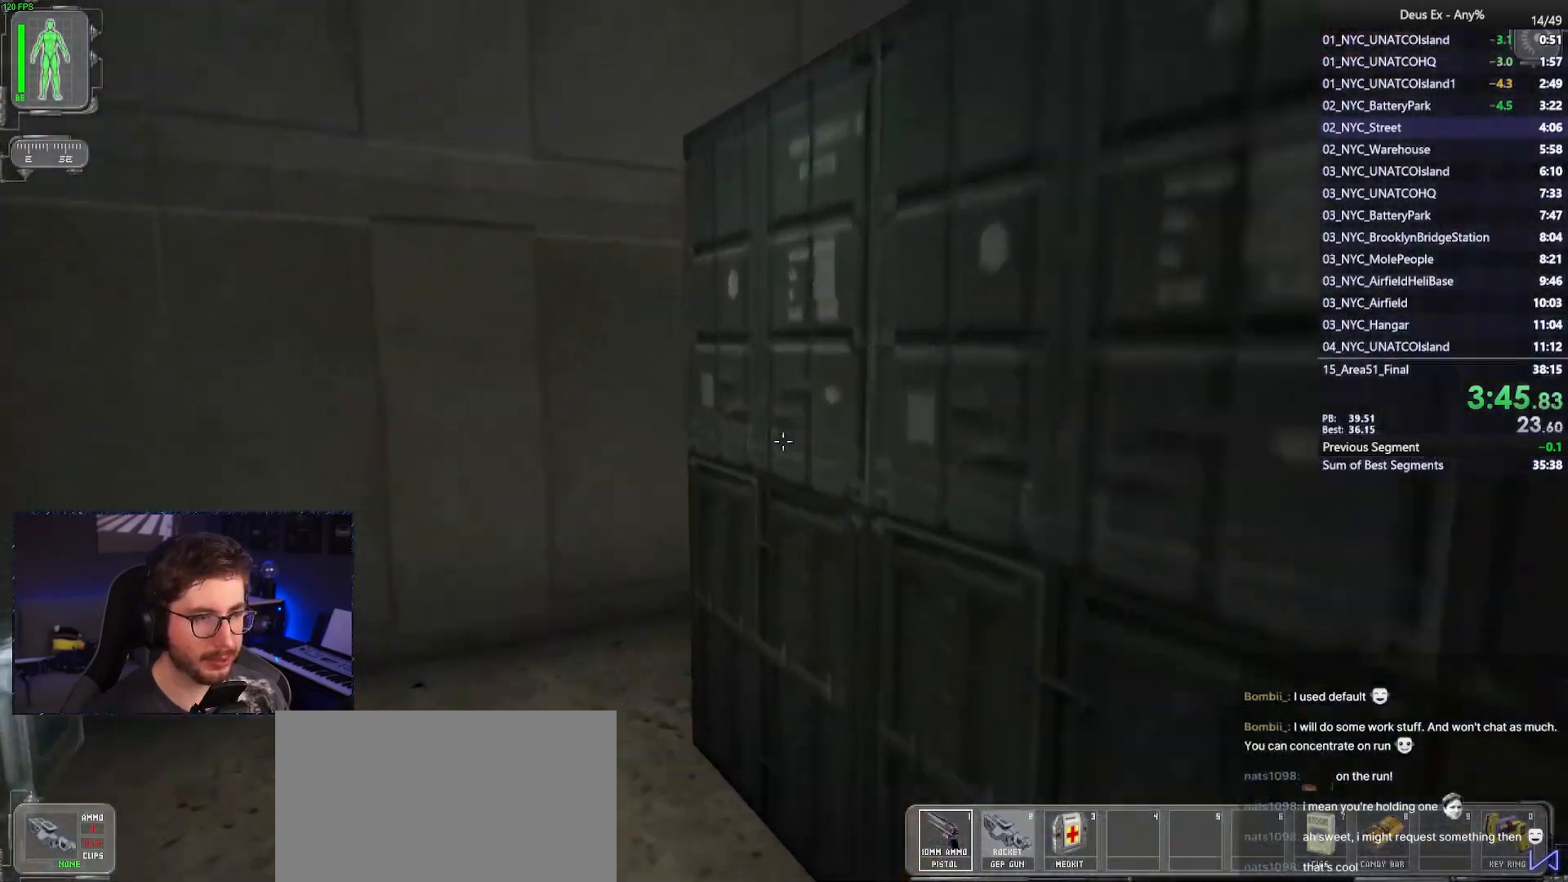
{"keys": ["a", "w"], "mouse": [], "events": []}
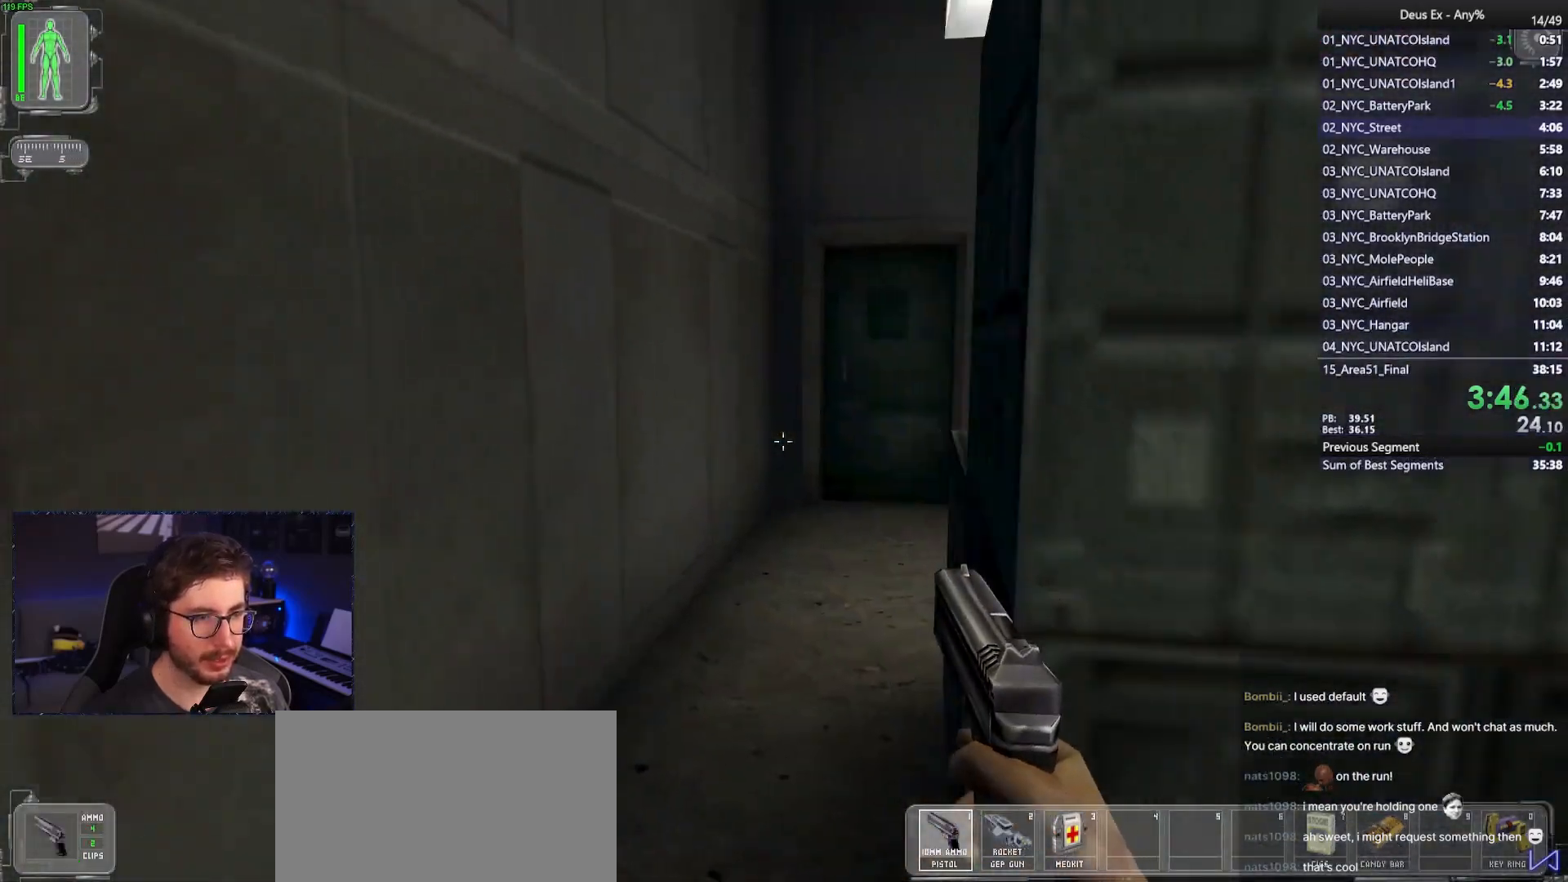
{"keys": ["a", "w"], "mouse": [], "events": []}
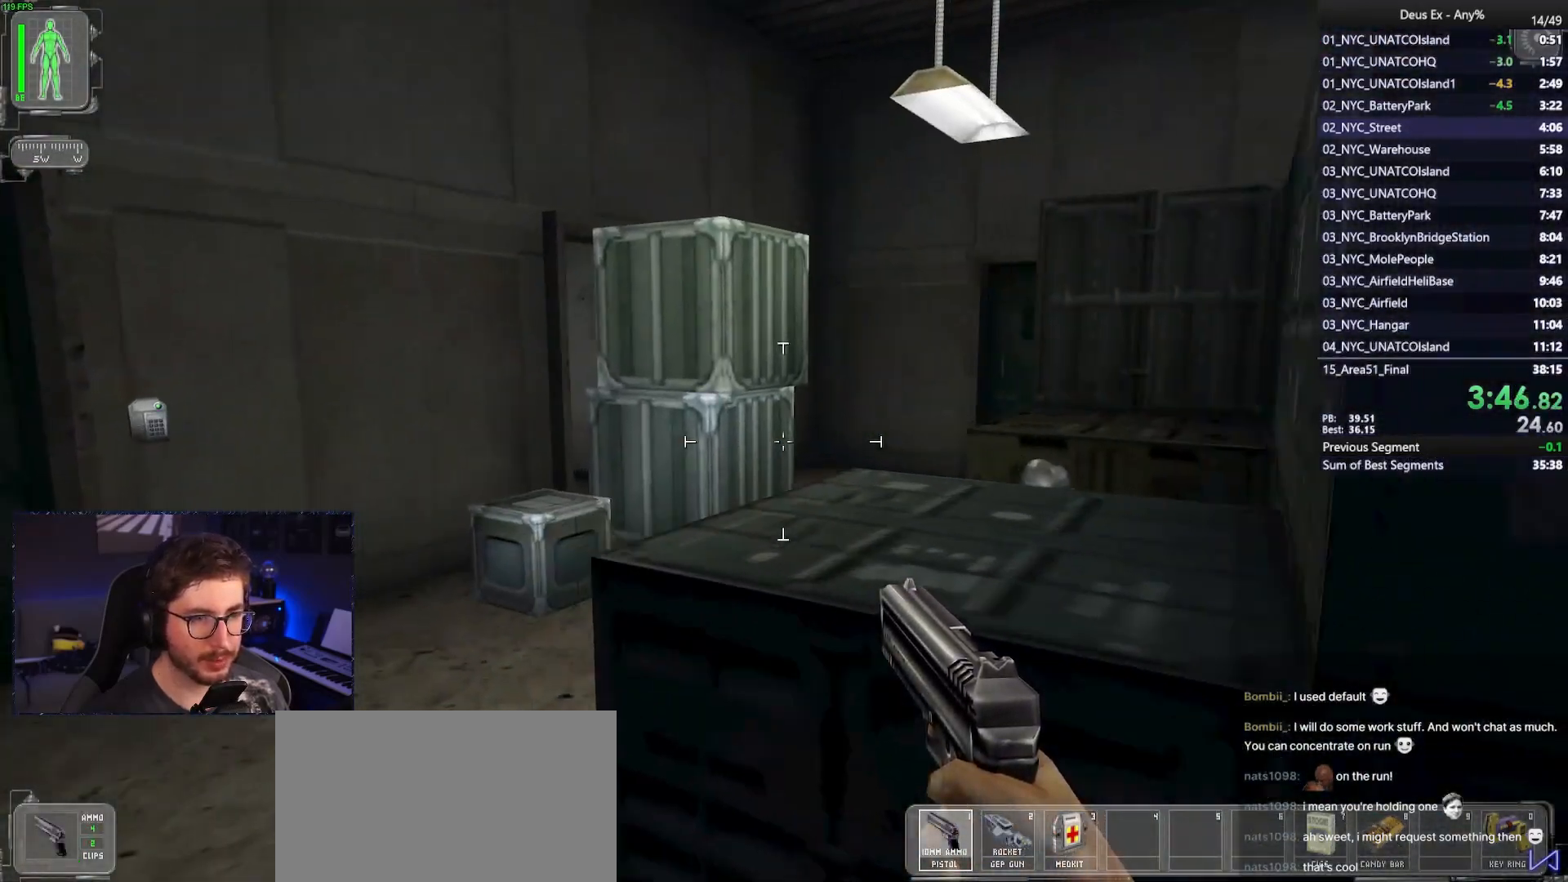
{"keys": ["w"], "mouse": [], "events": [[350, "a", "up"]]}
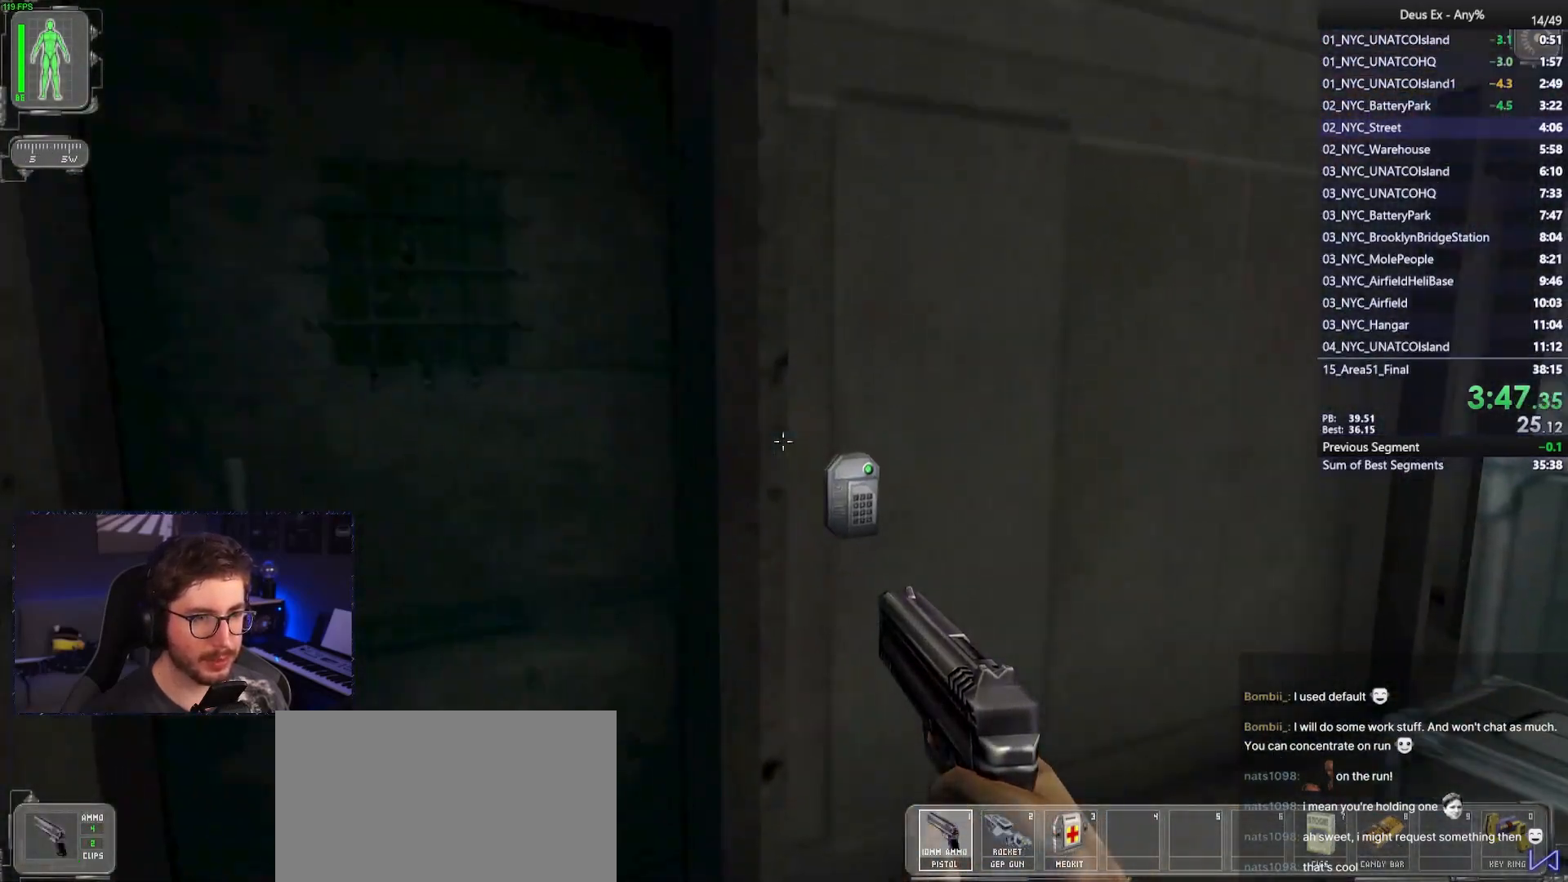
{"keys": [], "mouse": [], "events": [[133, "w", "up"]]}
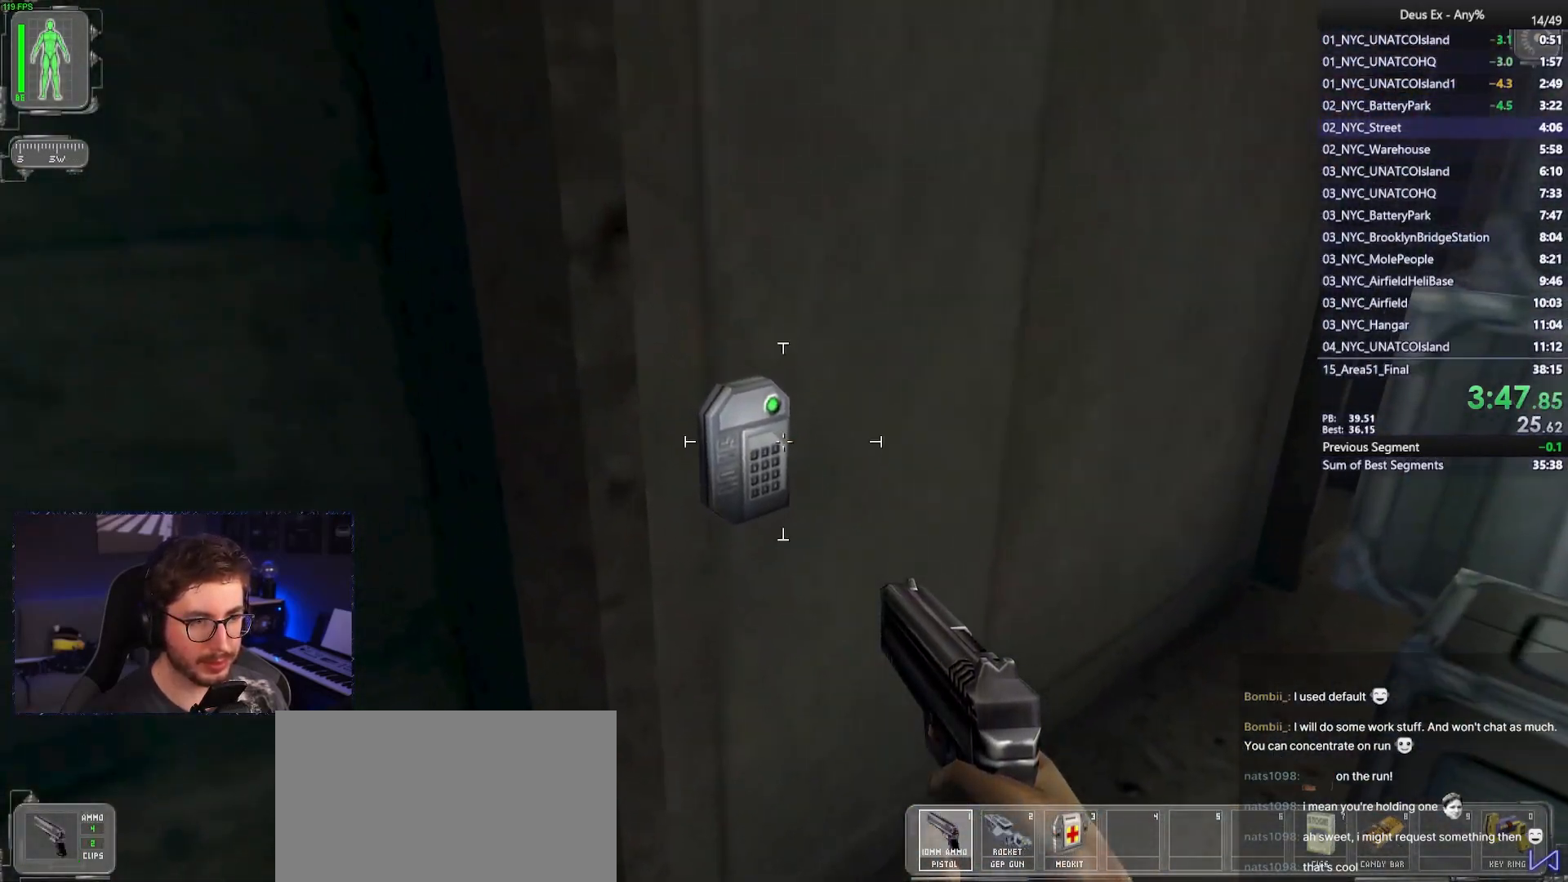
{"keys": [], "mouse": [], "events": [[17, "w", "down"], [100, "w", "up"], [200, "mouse_right", "down"], [250, "mouse_right", "up"]]}
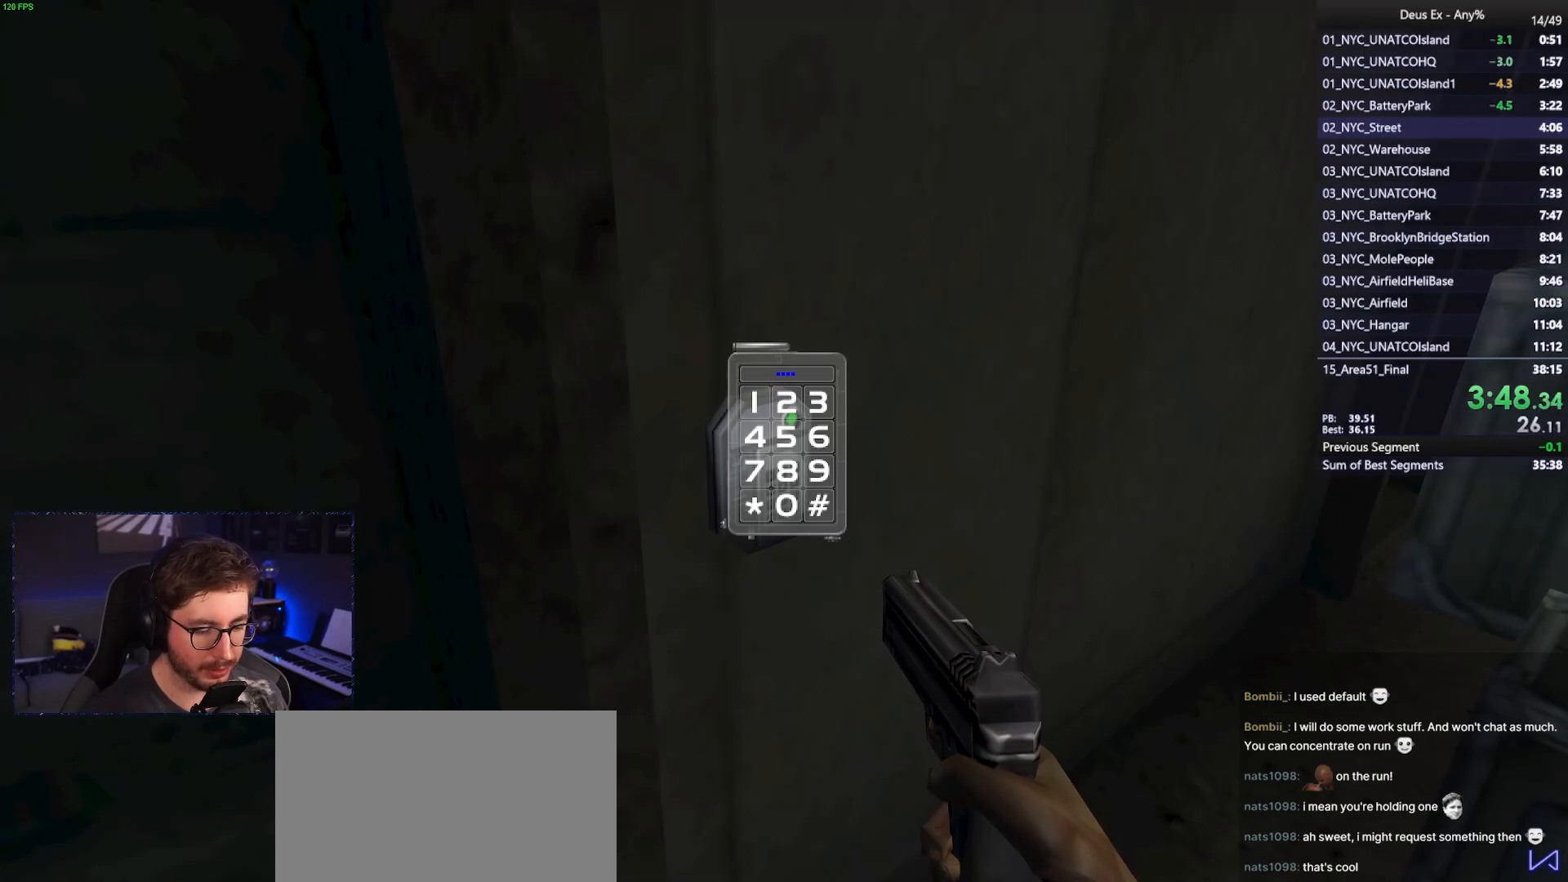
{"keys": [], "mouse": [], "events": []}
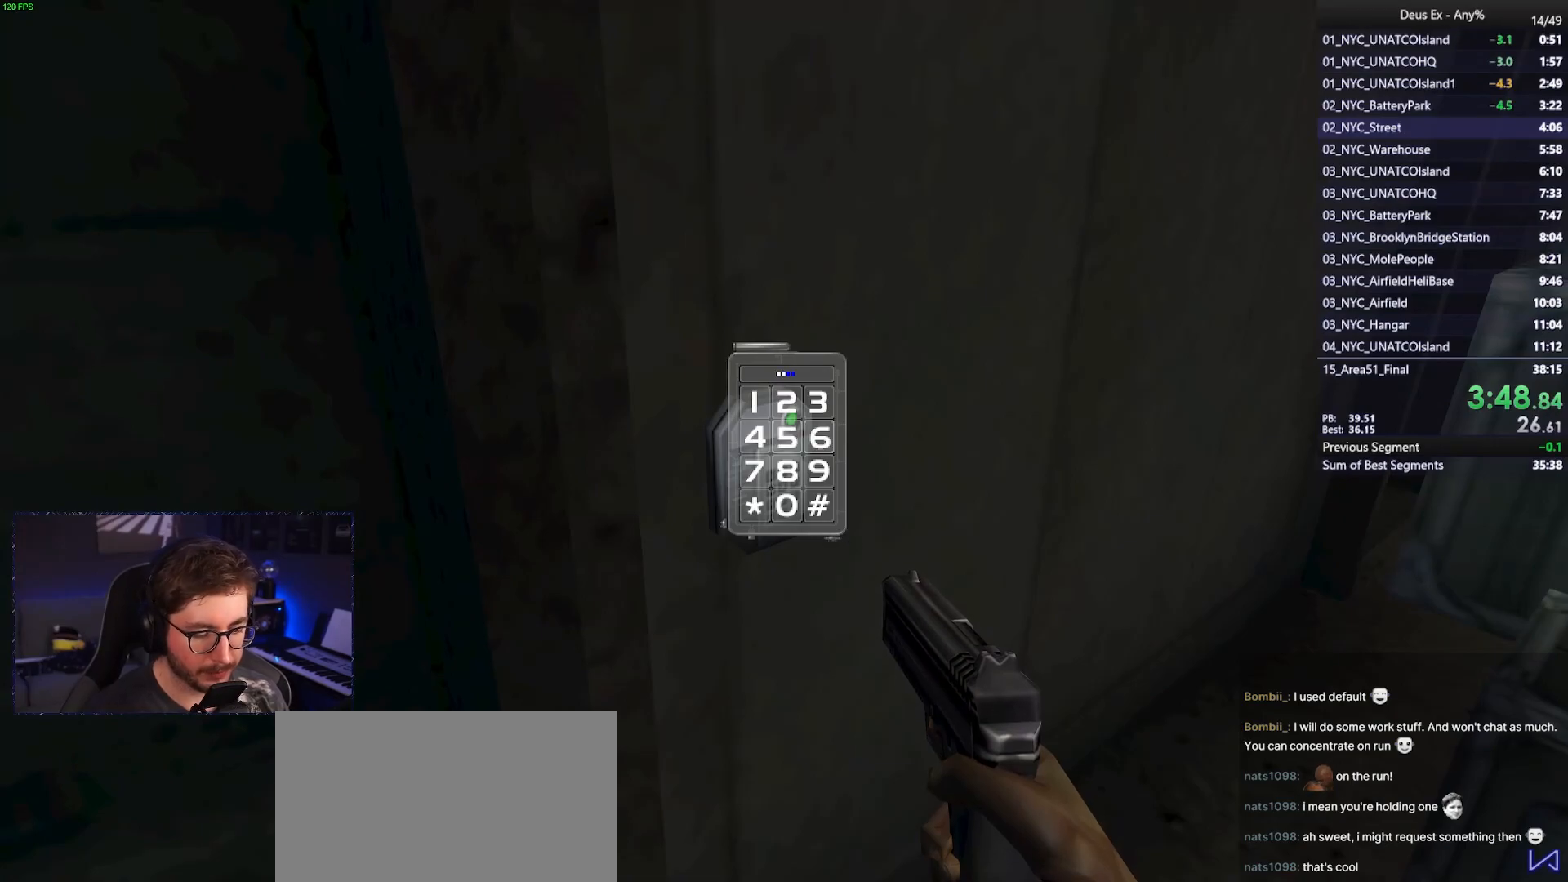
{"keys": [], "mouse": [], "events": []}
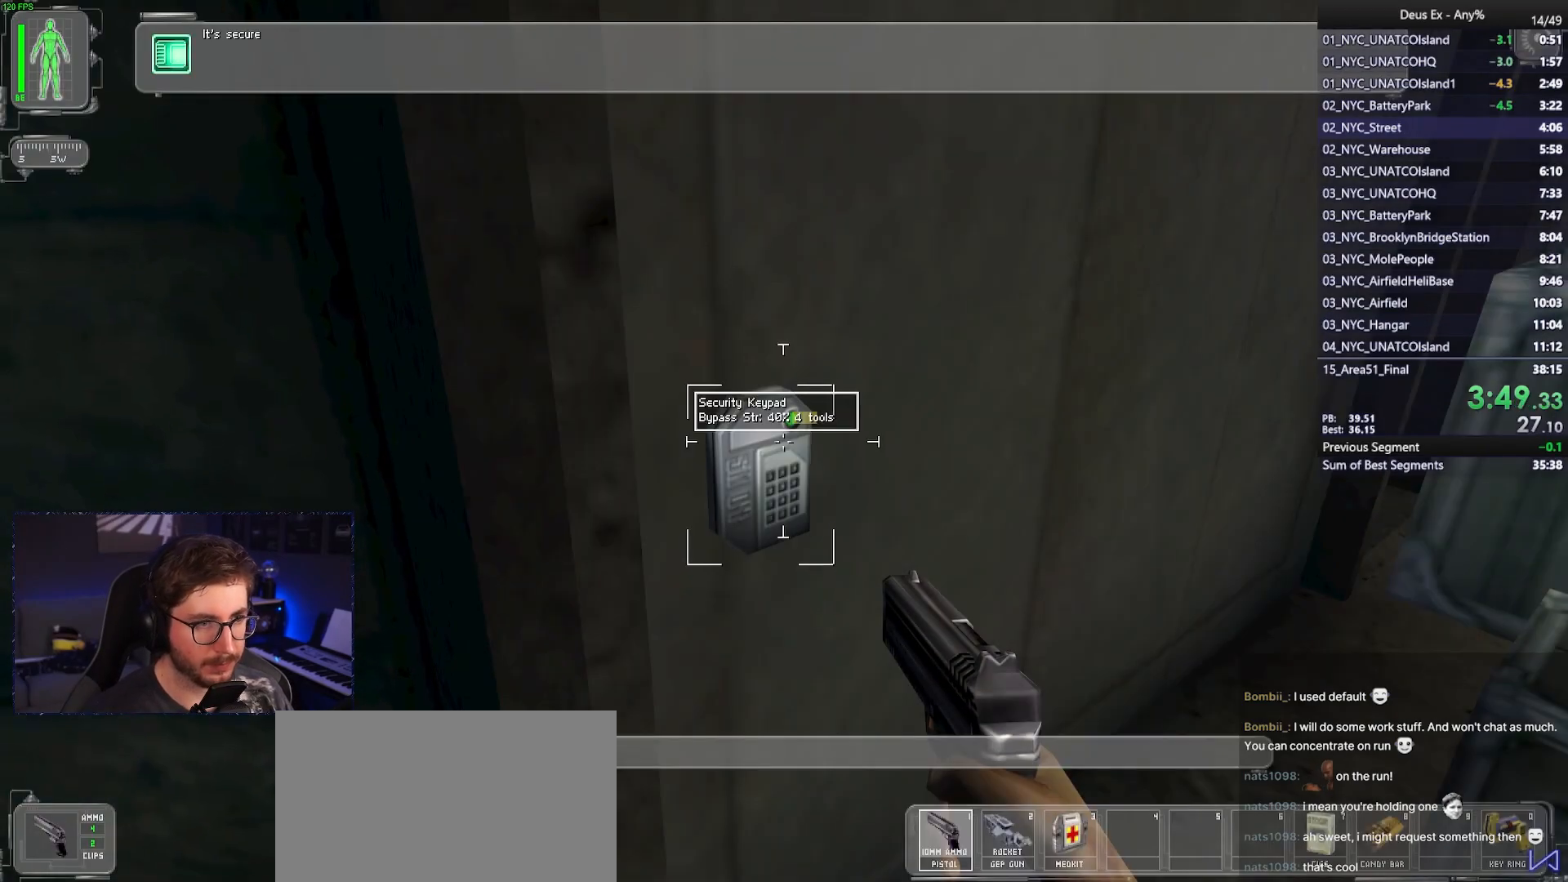
{"keys": ["w"], "mouse": [], "events": [[150, "a", "down"], [150, "w", "down"], [483, "a", "up"]]}
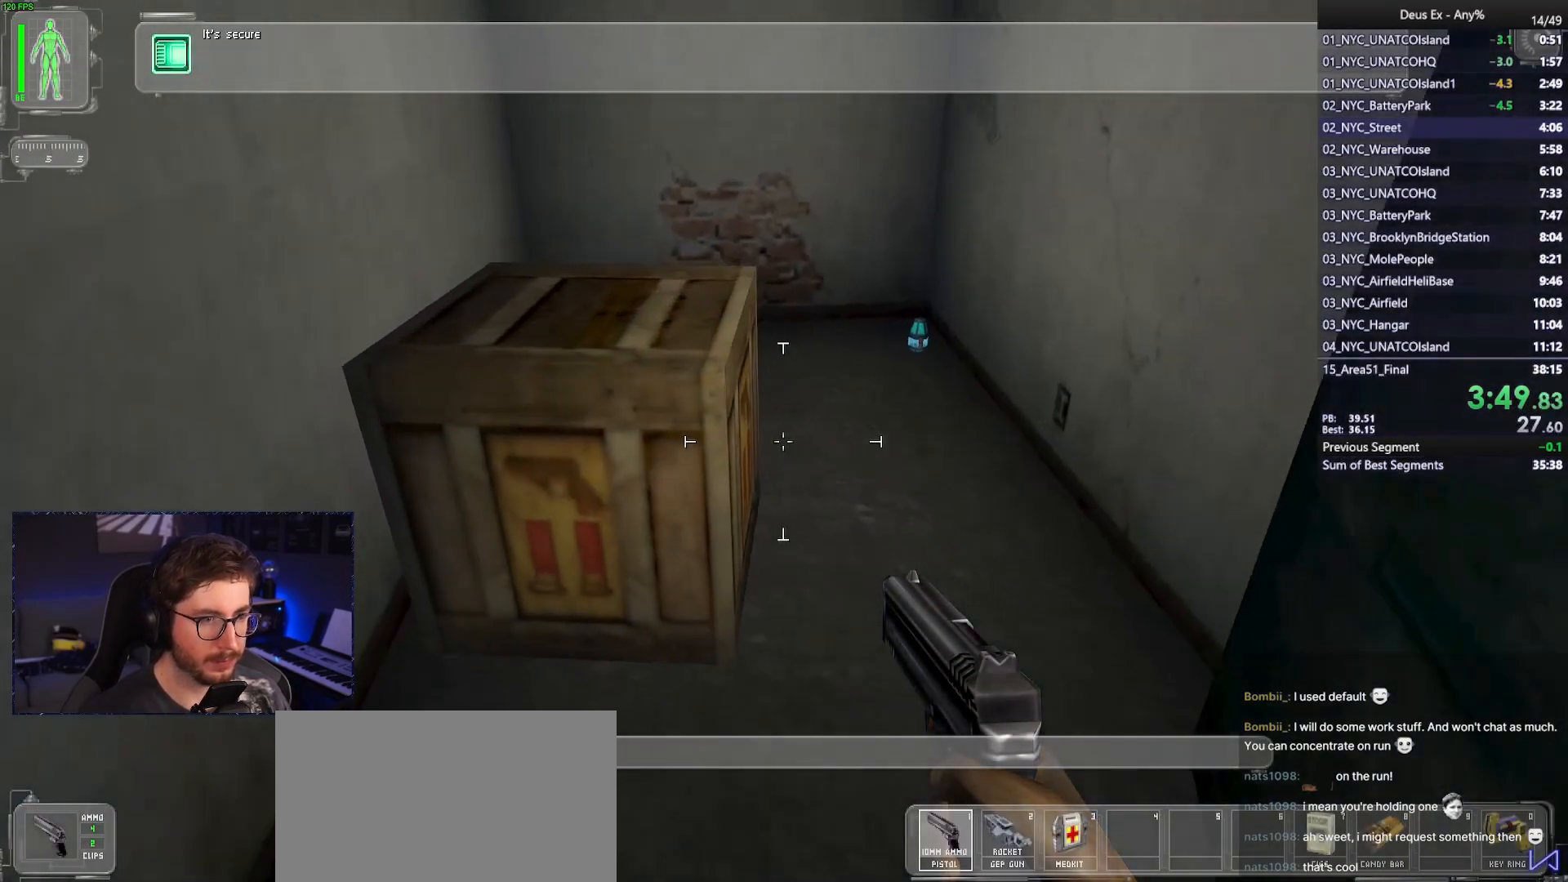
{"keys": ["ctrl", "w"], "mouse": [], "events": [[67, "d", "down"], [267, "d", "up"], [350, "ctrl", "down"]]}
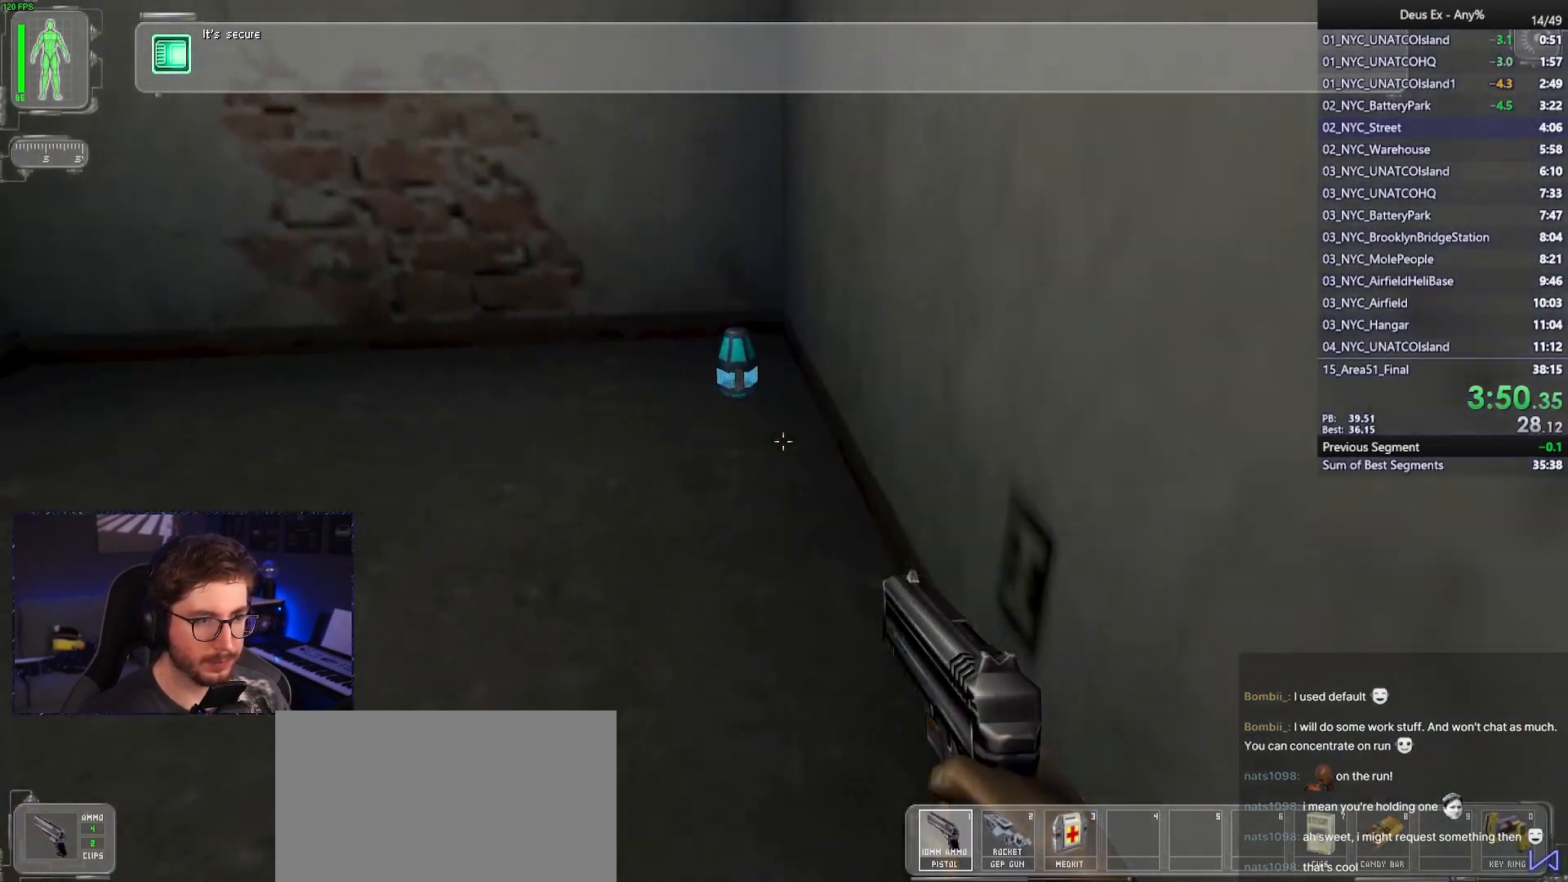
{"keys": ["ctrl", "w"], "mouse": [], "events": []}
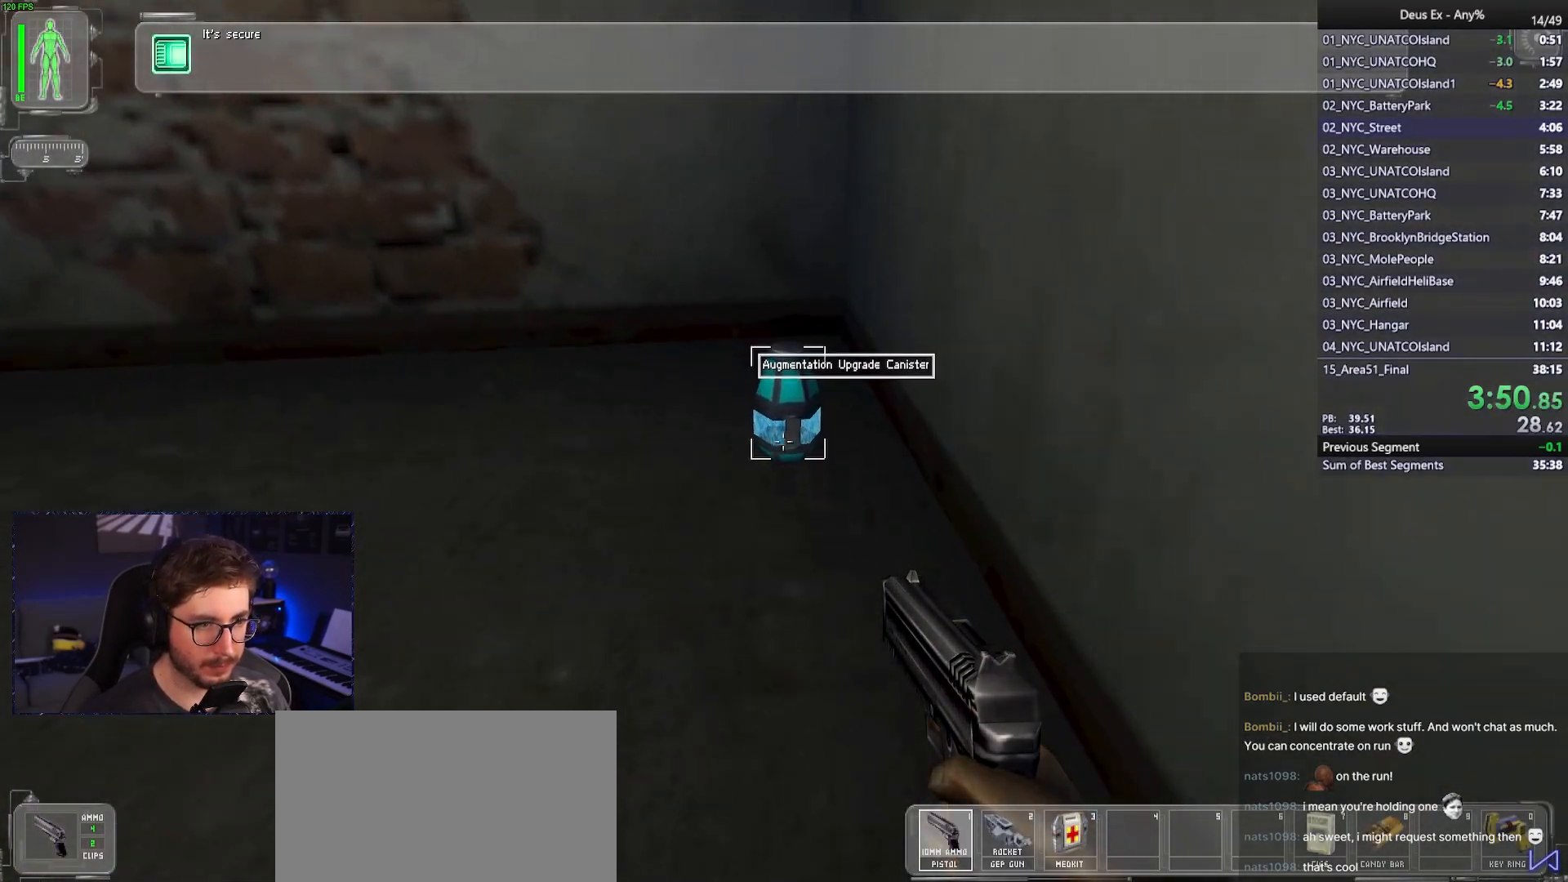
{"keys": ["ctrl", "w"], "mouse": [], "events": [[50, "f", "down"], [50, "w", "up"], [150, "f", "up"], [333, "w", "down"]]}
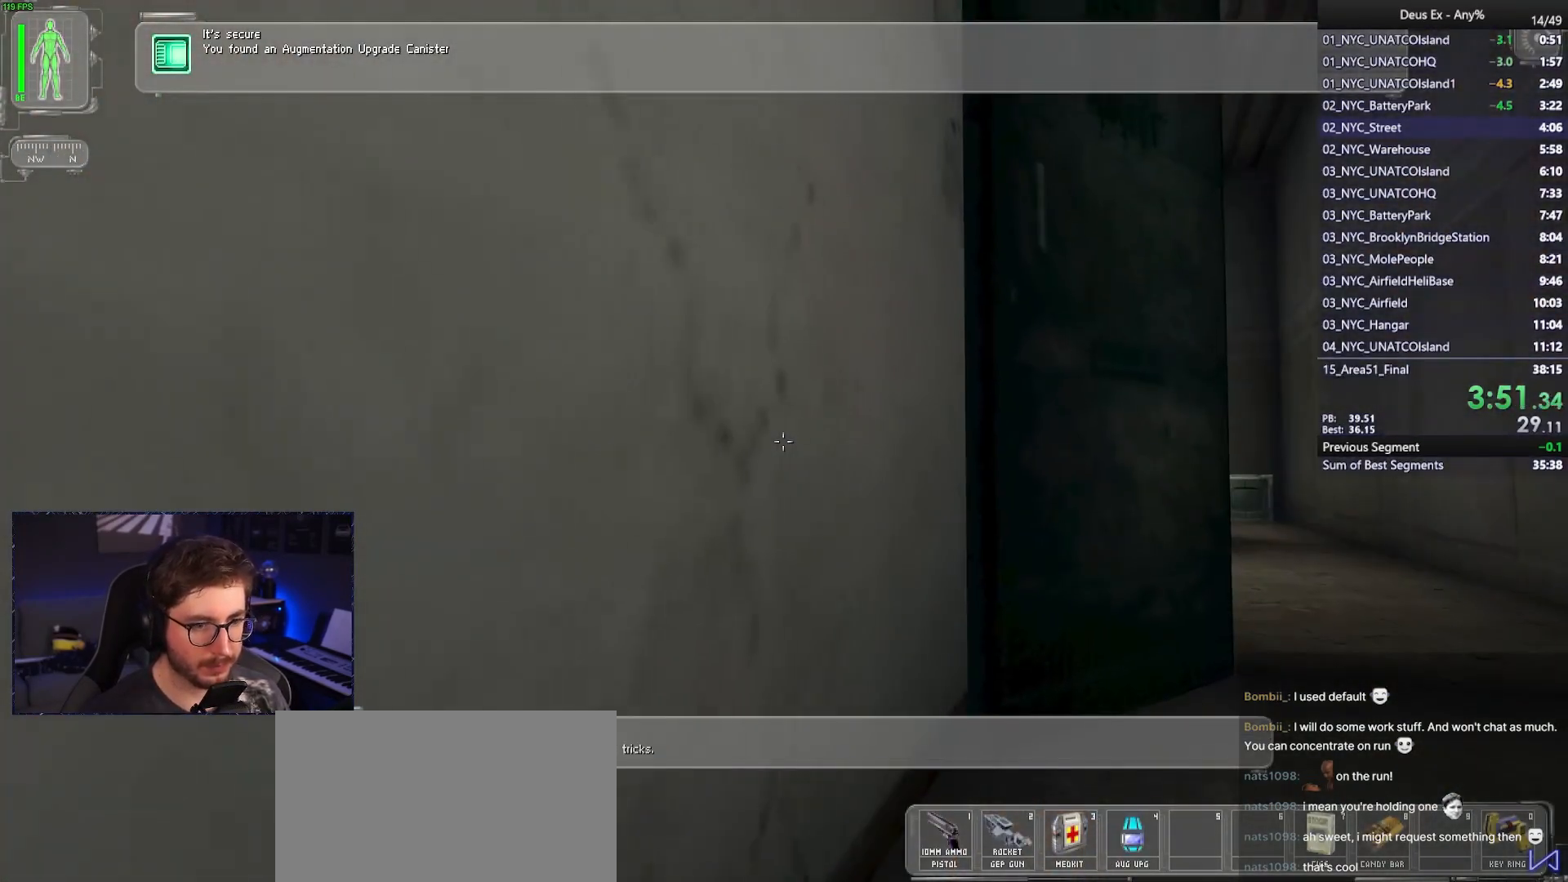
{"keys": ["1", "w"], "mouse": [], "events": [[217, "ctrl", "up"], [450, "1", "down"]]}
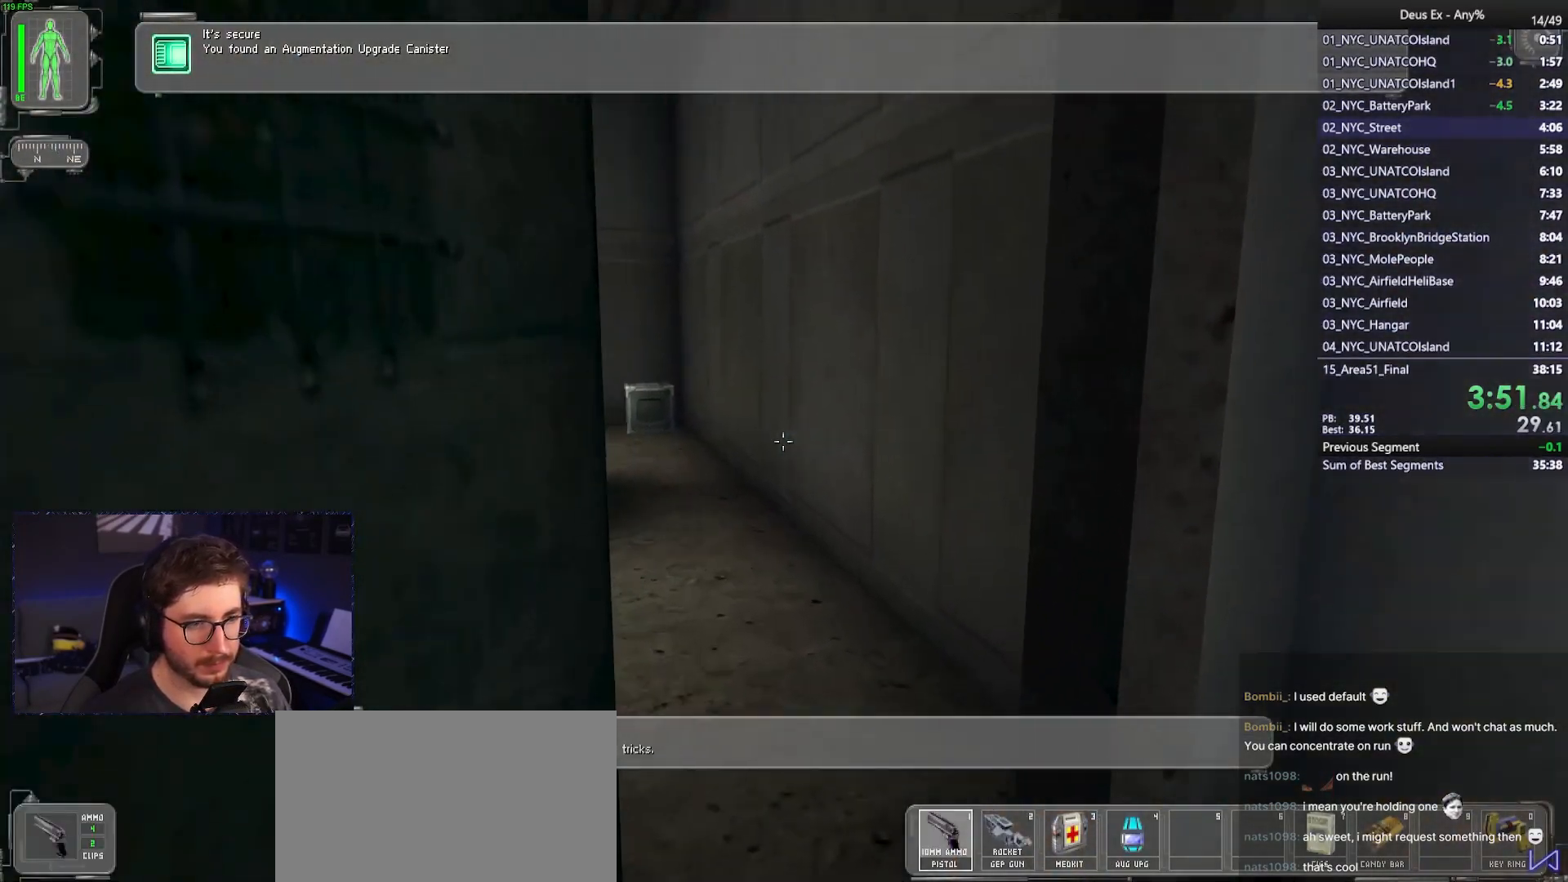
{"keys": ["w"], "mouse": [], "events": [[33, "1", "up"], [133, "d", "down"], [417, "d", "up"]]}
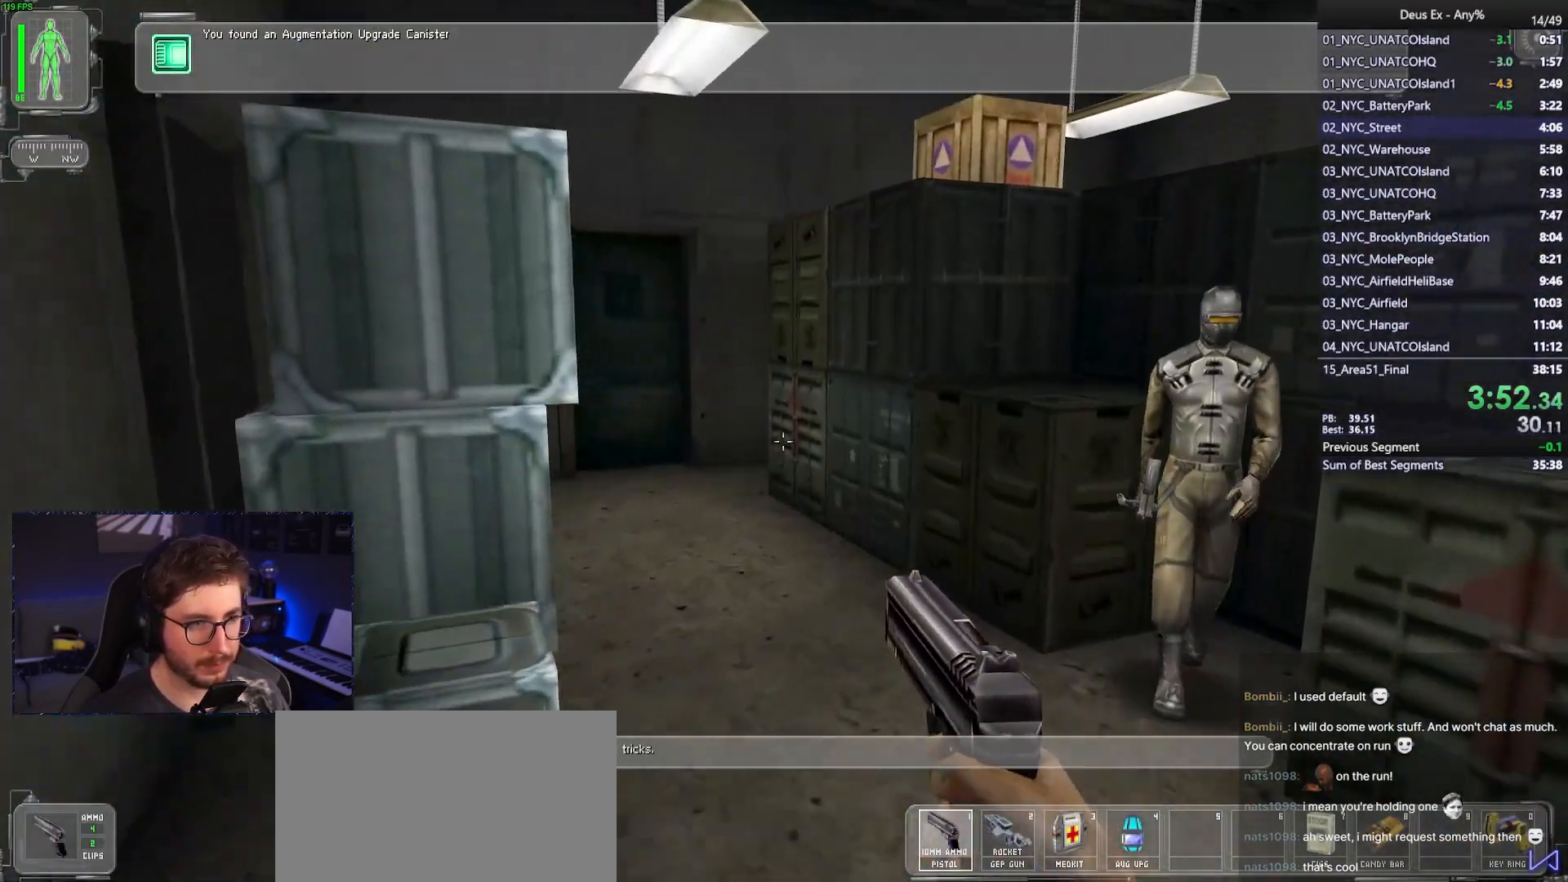
{"keys": [], "mouse": [], "events": [[333, "w", "up"]]}
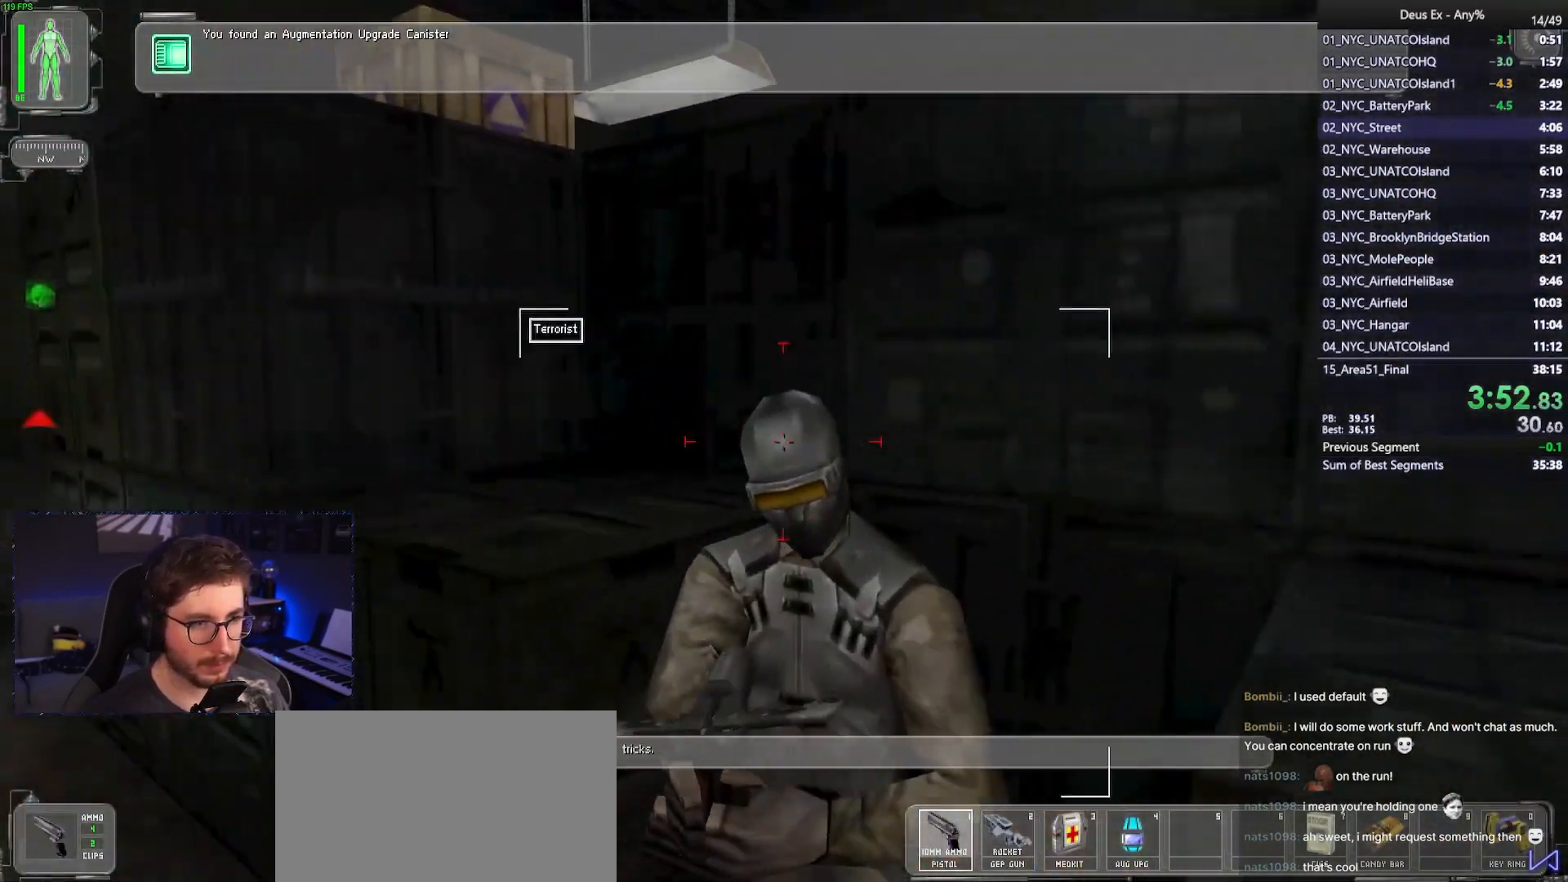
{"keys": ["w"], "mouse": [], "events": [[67, "mouse_left", "down"], [167, "mouse_left", "up"], [300, "a", "down"], [300, "w", "down"], [400, "a", "up"]]}
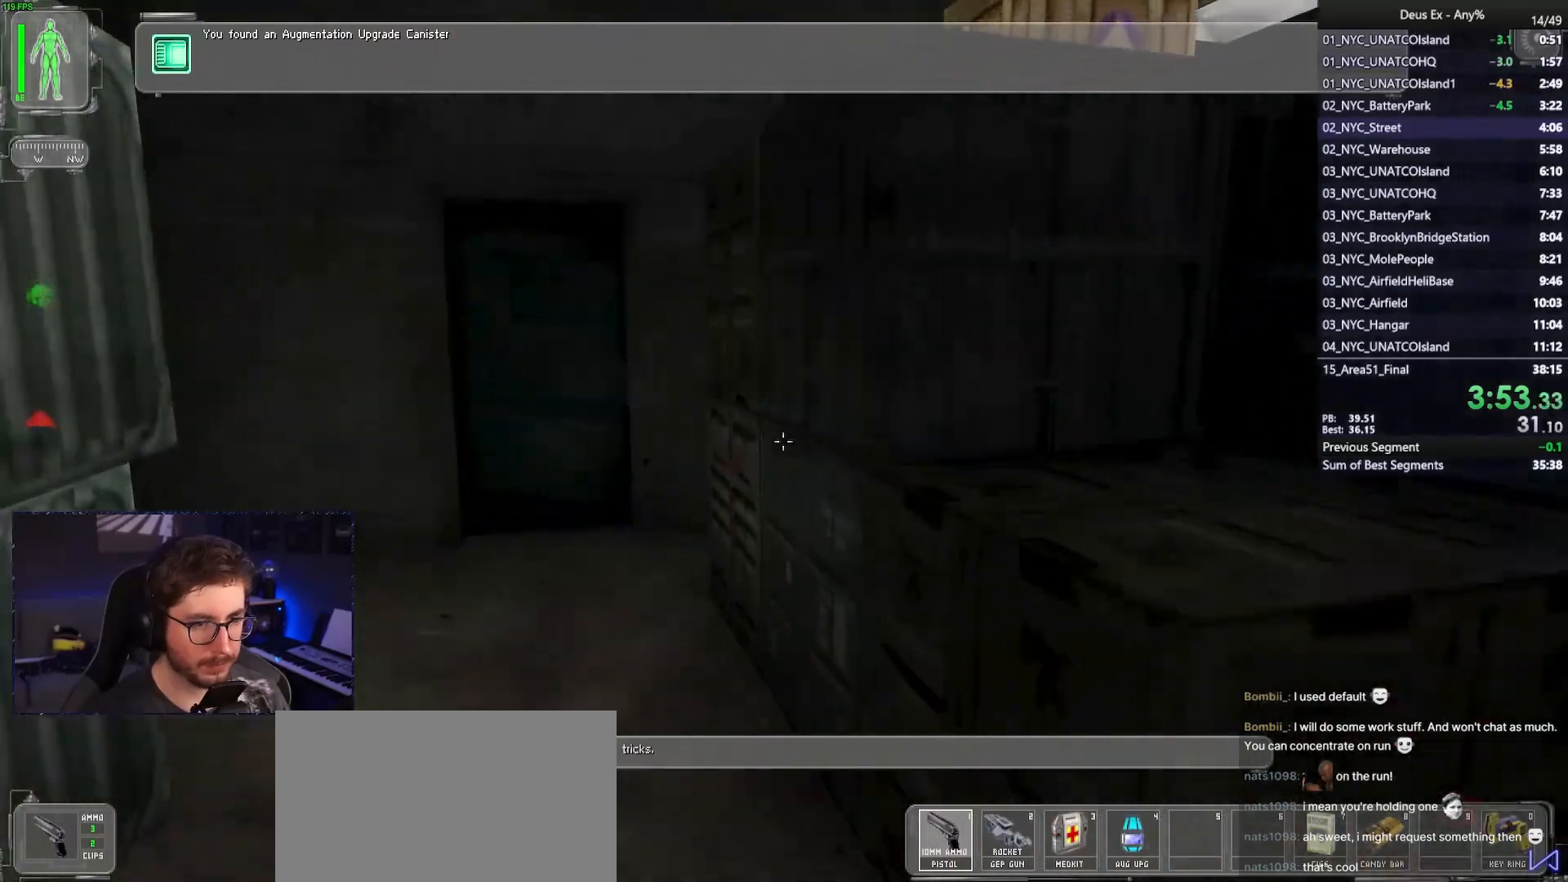
{"keys": ["w"], "mouse": [], "events": [[83, "2", "down"], [183, "2", "up"], [367, "a", "down"], [467, "a", "up"]]}
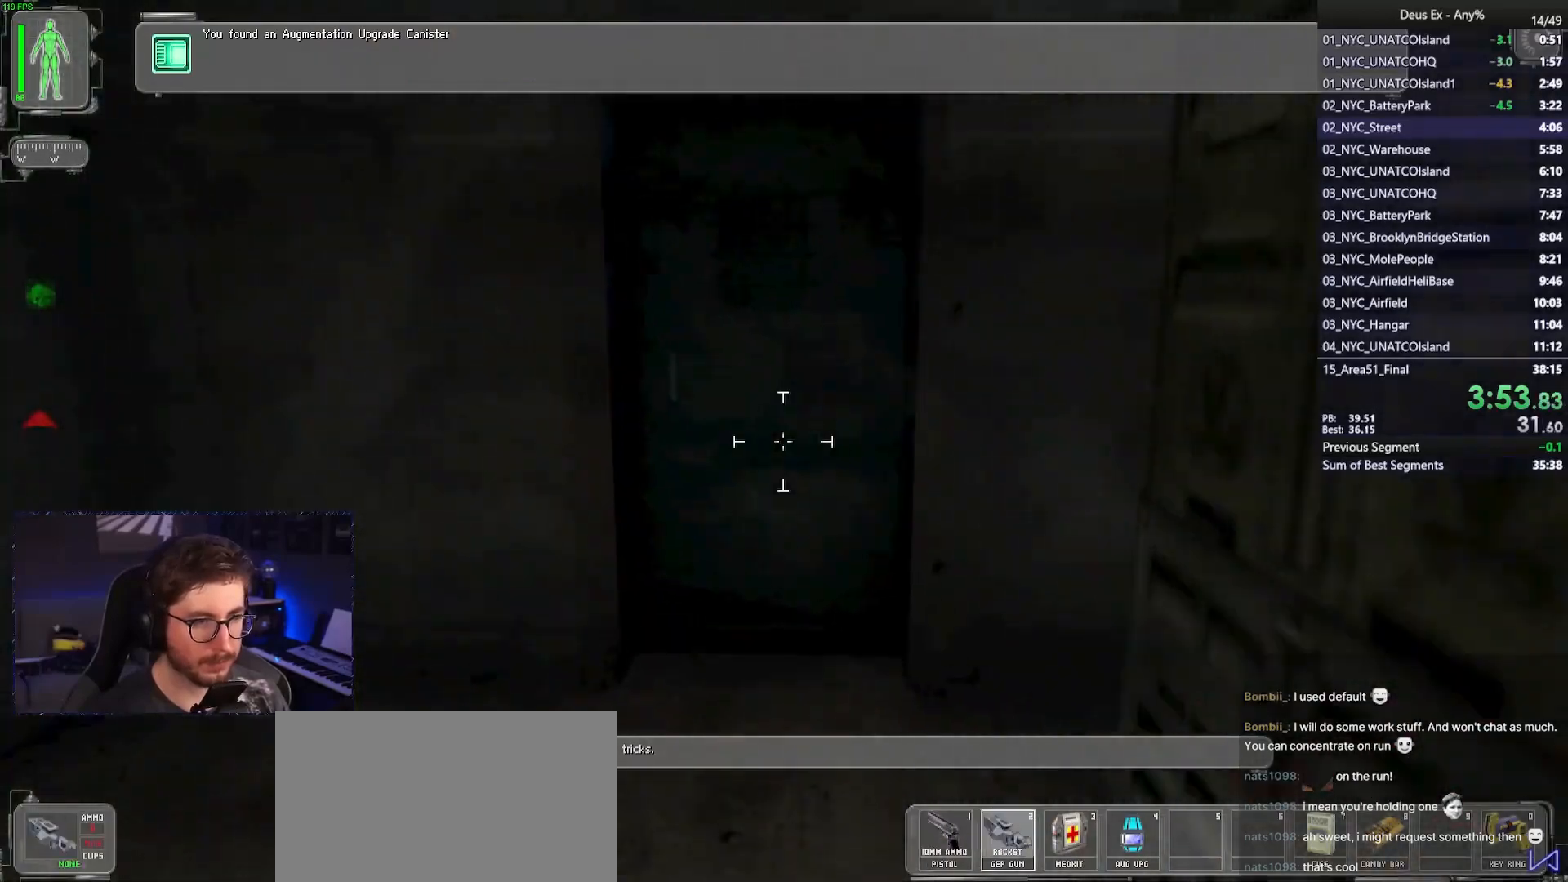
{"keys": [], "mouse": [], "events": [[433, "w", "up"]]}
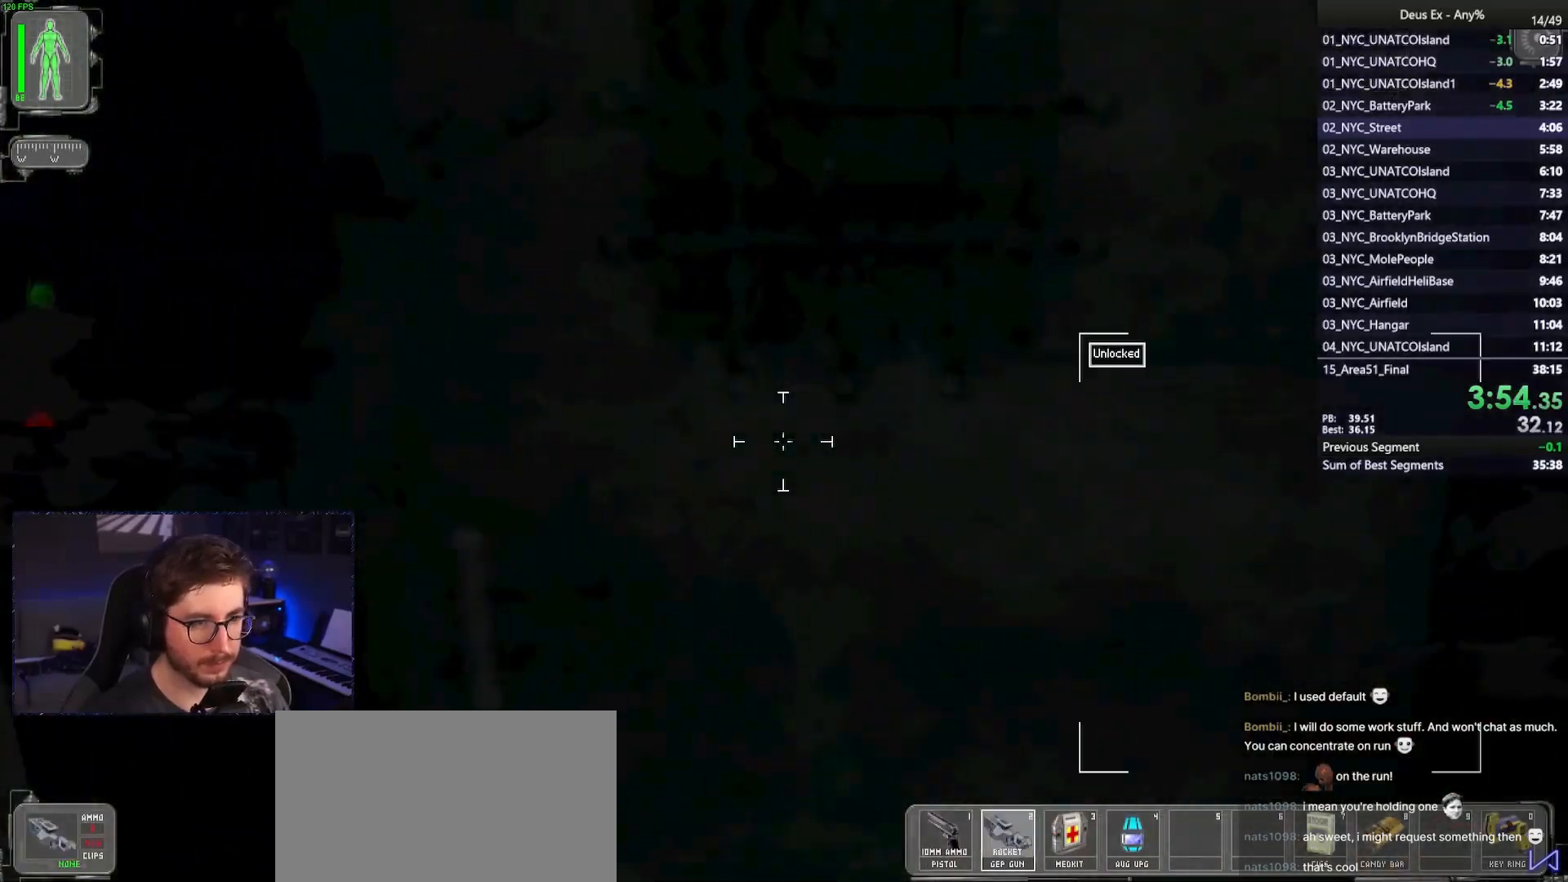
{"keys": [], "mouse": [], "events": [[17, "mouse_right", "down"], [67, "mouse_right", "up"]]}
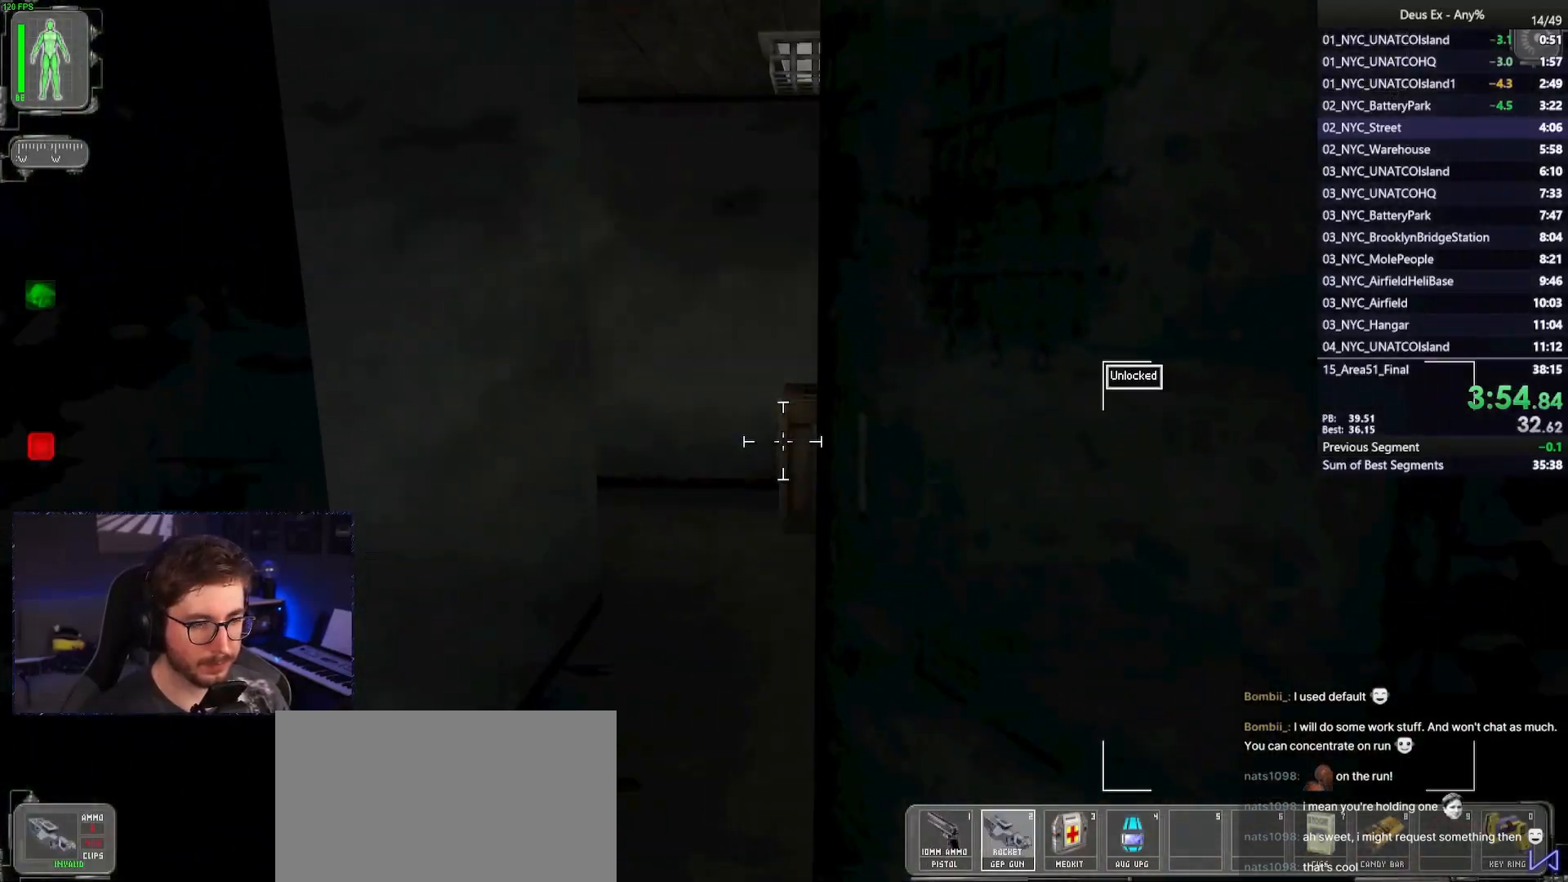
{"keys": [], "mouse": [], "events": [[233, "2", "down"], [267, "2", "up"]]}